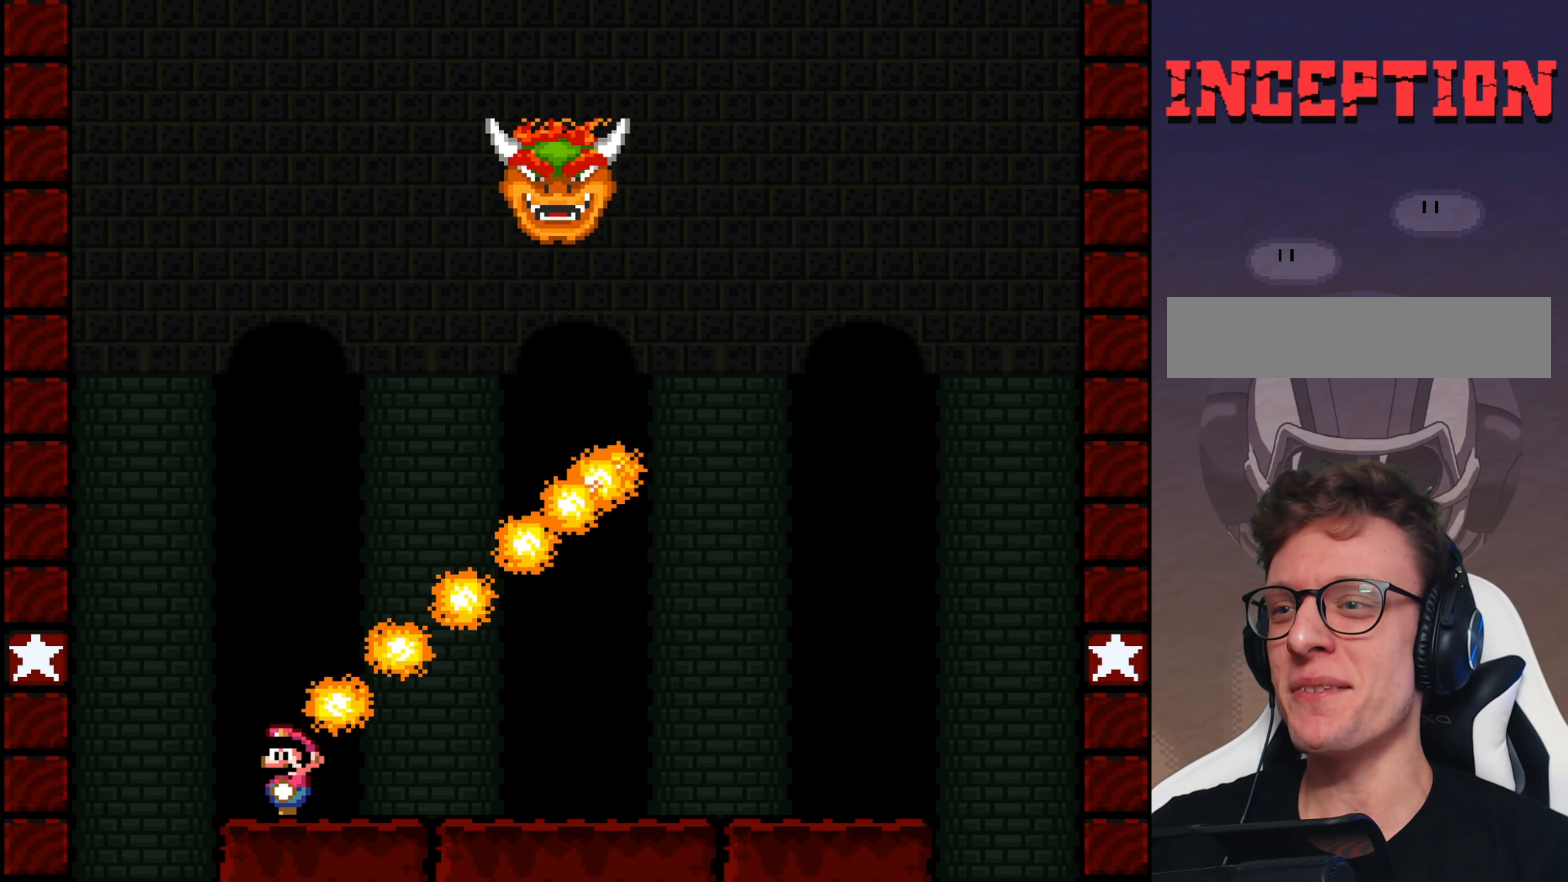
Gameplay with a controller (Nintendo layout); each line is a JSON object with the inputs held at the frame after it. "events" lists button and stick changes between this image and that frame as [ms after this image, input, new state], when the widget could be followed in between. Not read: L3 R3.
{"buttons": ["Y"], "events": [[34, "DPAD_LEFT", "up"], [100, "DPAD_RIGHT", "down"], [300, "DPAD_RIGHT", "up"], [366, "B", "up"]]}
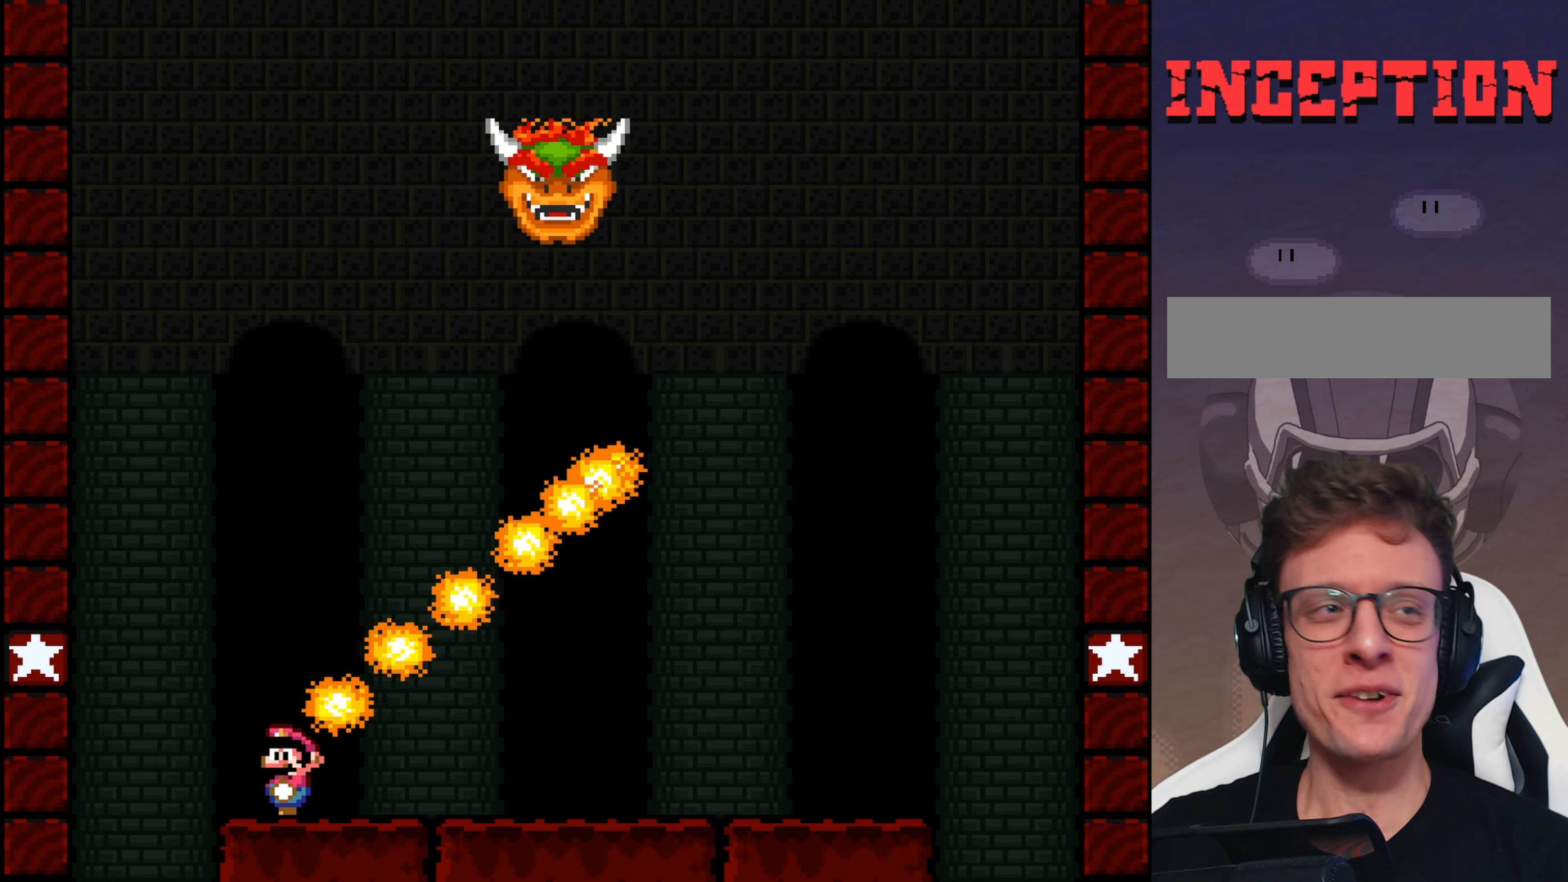
{"buttons": ["Y", "DPAD_RIGHT"], "events": [[283, "DPAD_RIGHT", "down"]]}
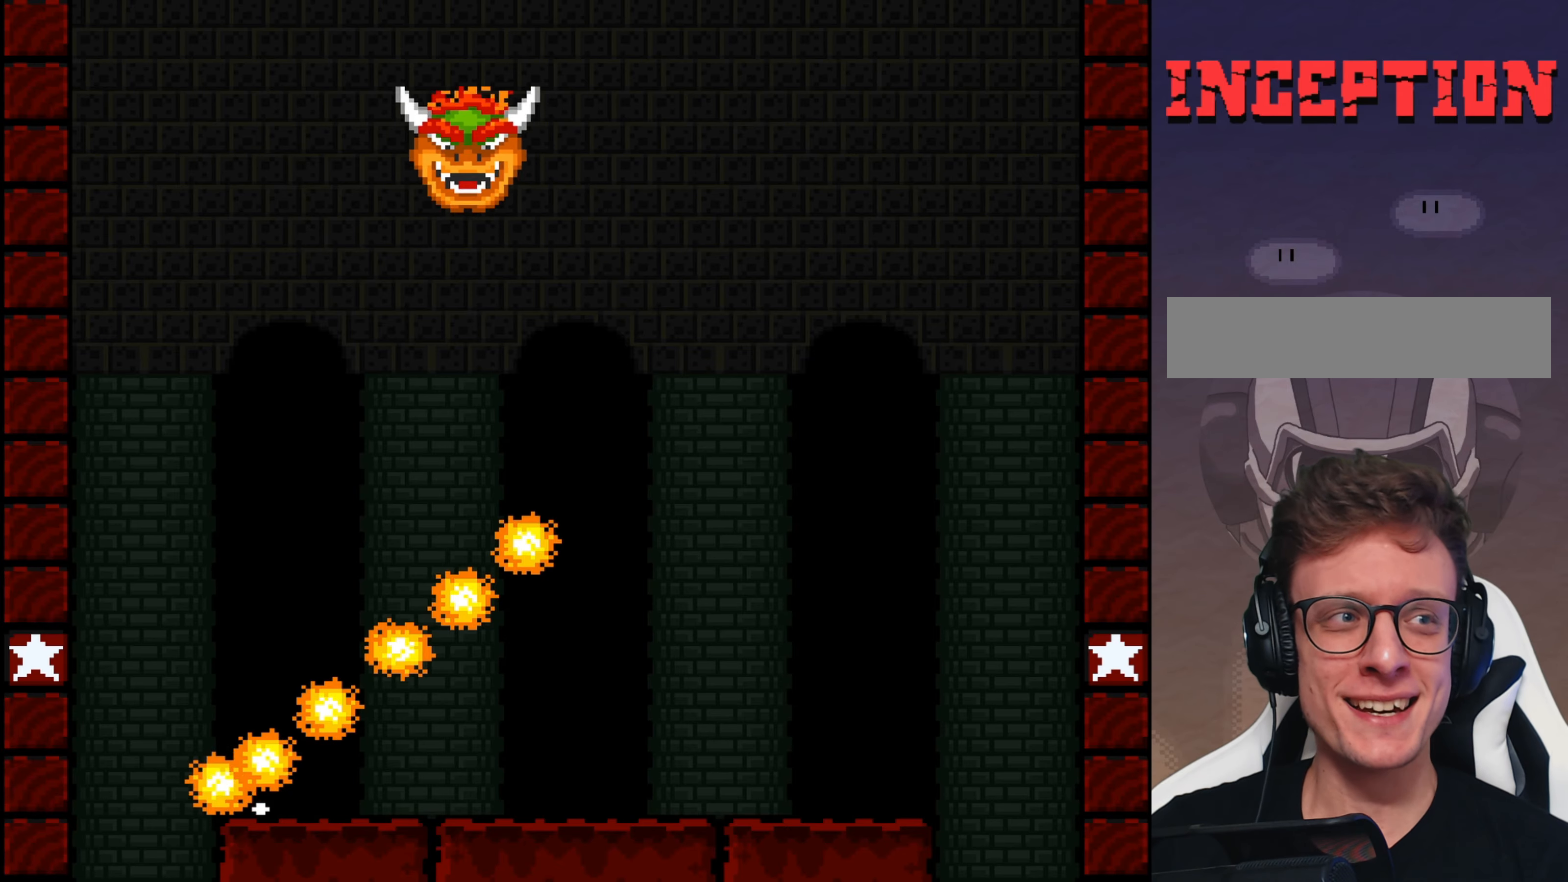
{"buttons": ["Y", "DPAD_RIGHT"], "events": []}
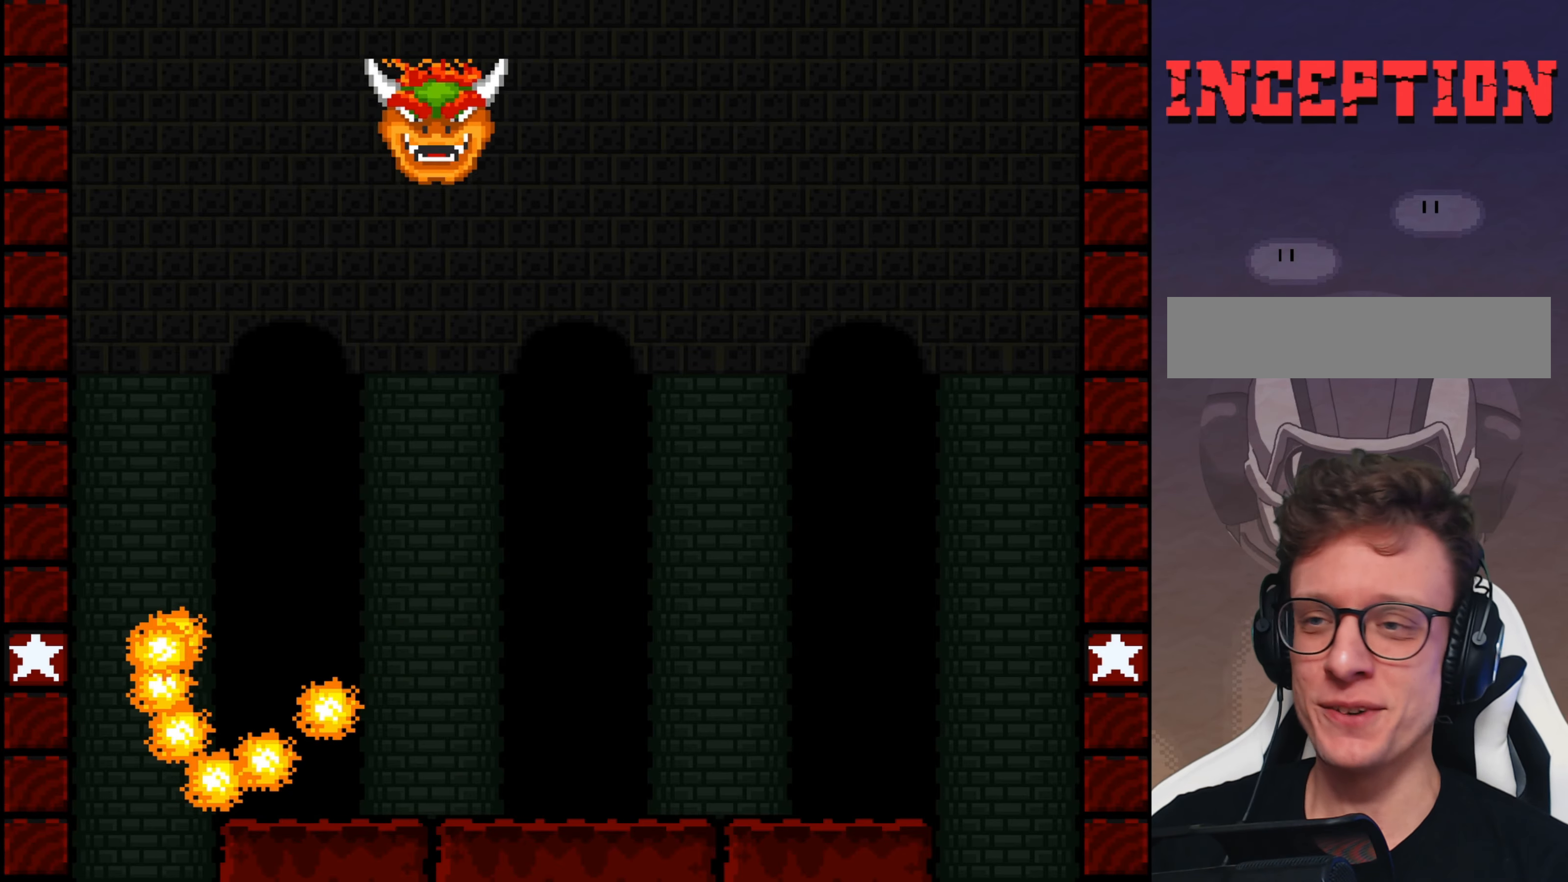
{"buttons": ["Y"], "events": [[100, "DPAD_RIGHT", "up"], [233, "DPAD_LEFT", "down"], [366, "DPAD_LEFT", "up"]]}
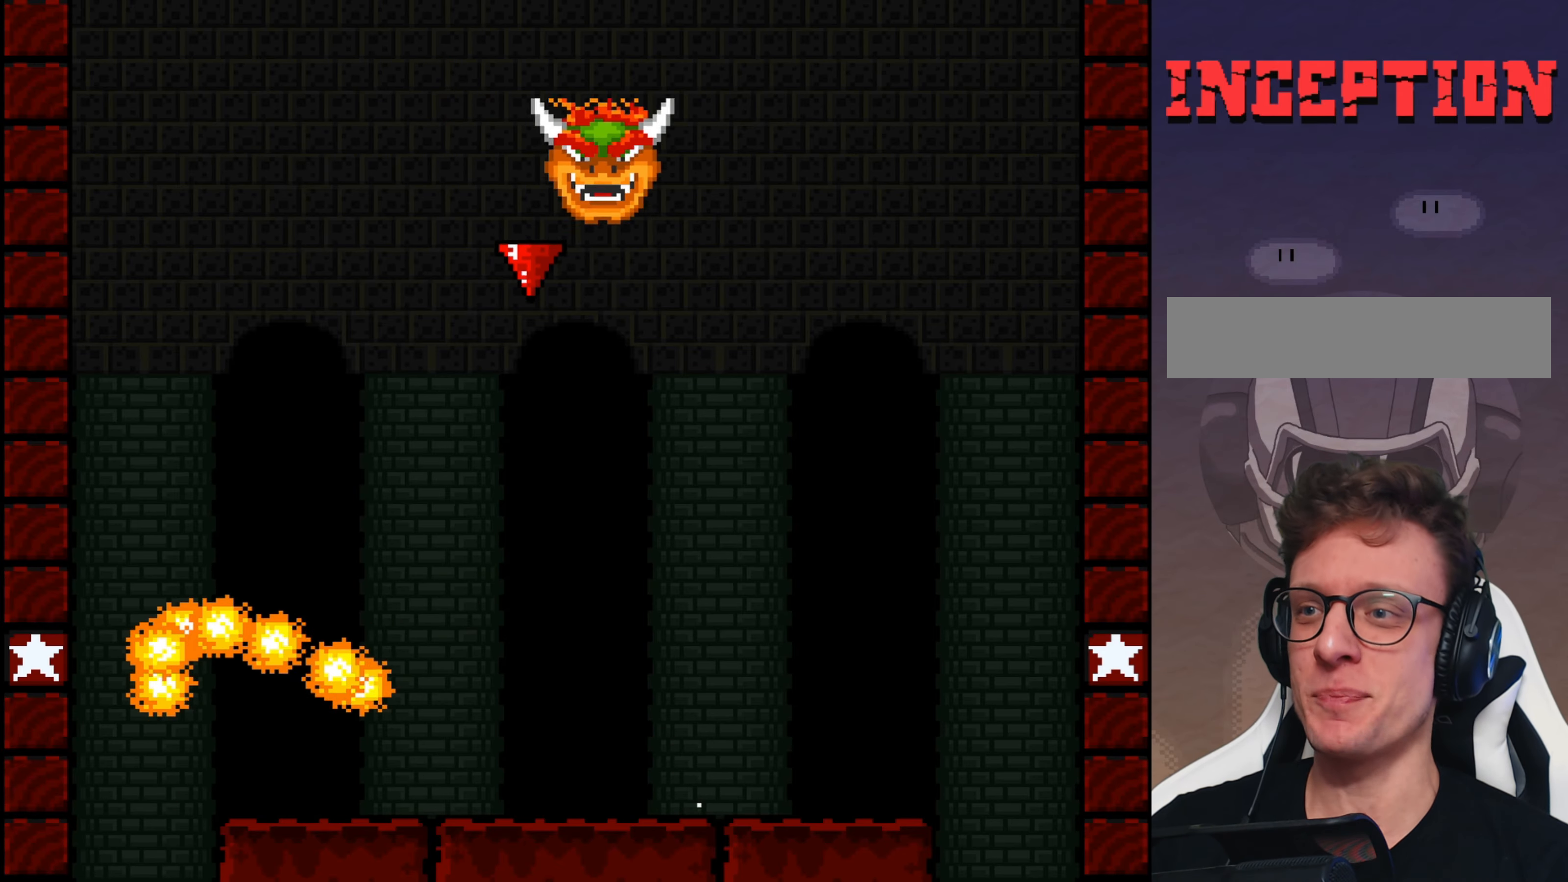
{"buttons": ["B", "Y"], "events": [[100, "DPAD_RIGHT", "down"], [350, "B", "down"], [483, "DPAD_RIGHT", "up"]]}
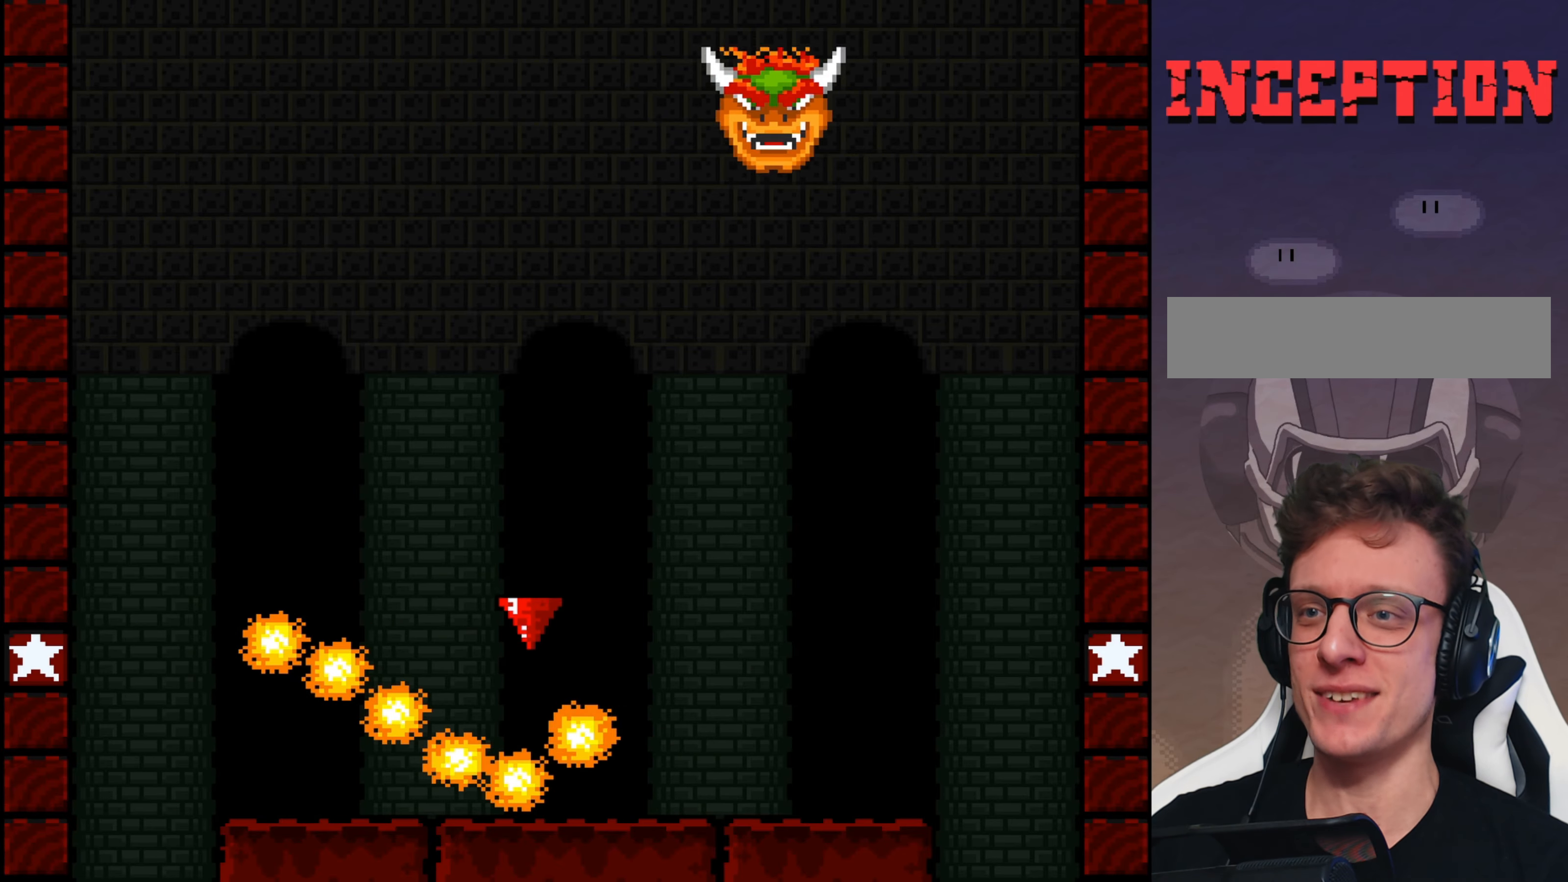
{"buttons": ["B", "Y"], "events": [[216, "DPAD_LEFT", "down"], [283, "DPAD_LEFT", "up"]]}
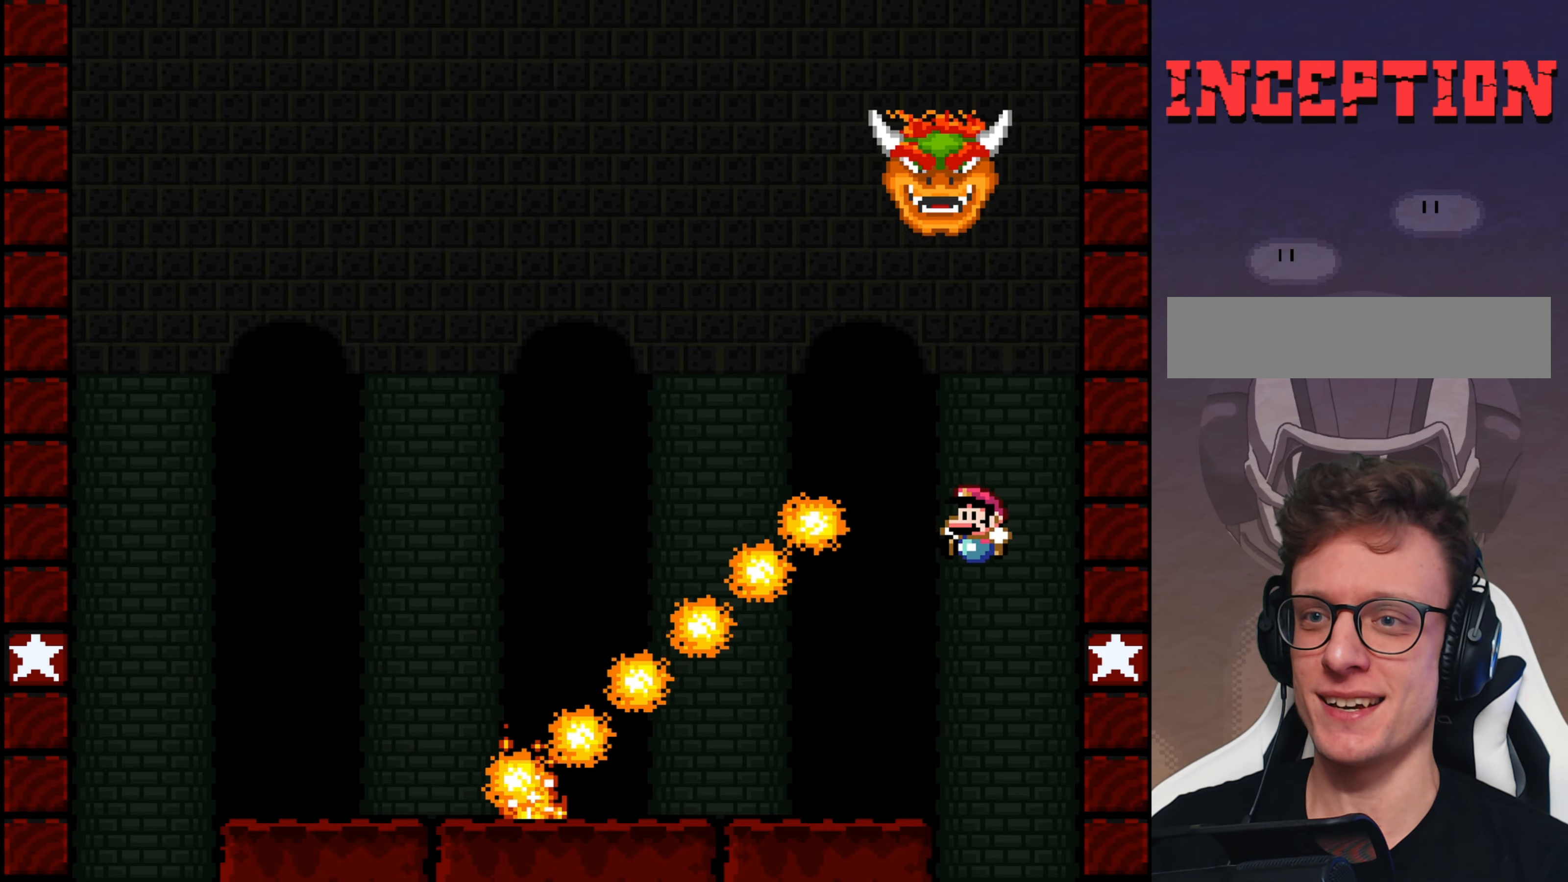
{"buttons": ["Y"], "events": [[16, "DPAD_LEFT", "down"], [433, "B", "up"], [433, "DPAD_LEFT", "up"]]}
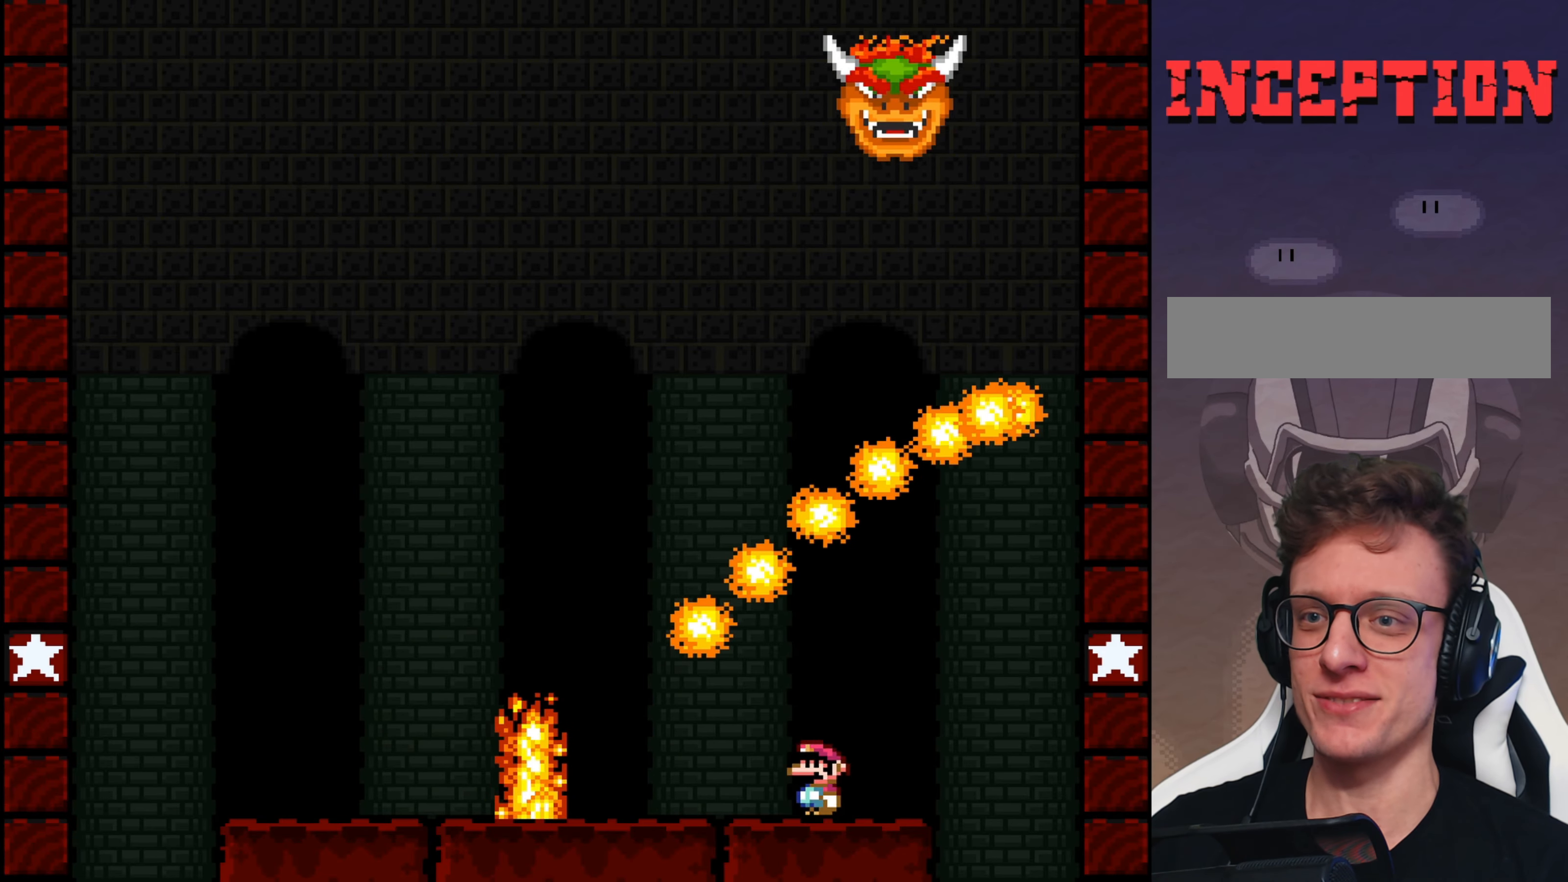
{"buttons": ["Y"], "events": [[33, "DPAD_RIGHT", "down"], [166, "DPAD_RIGHT", "up"]]}
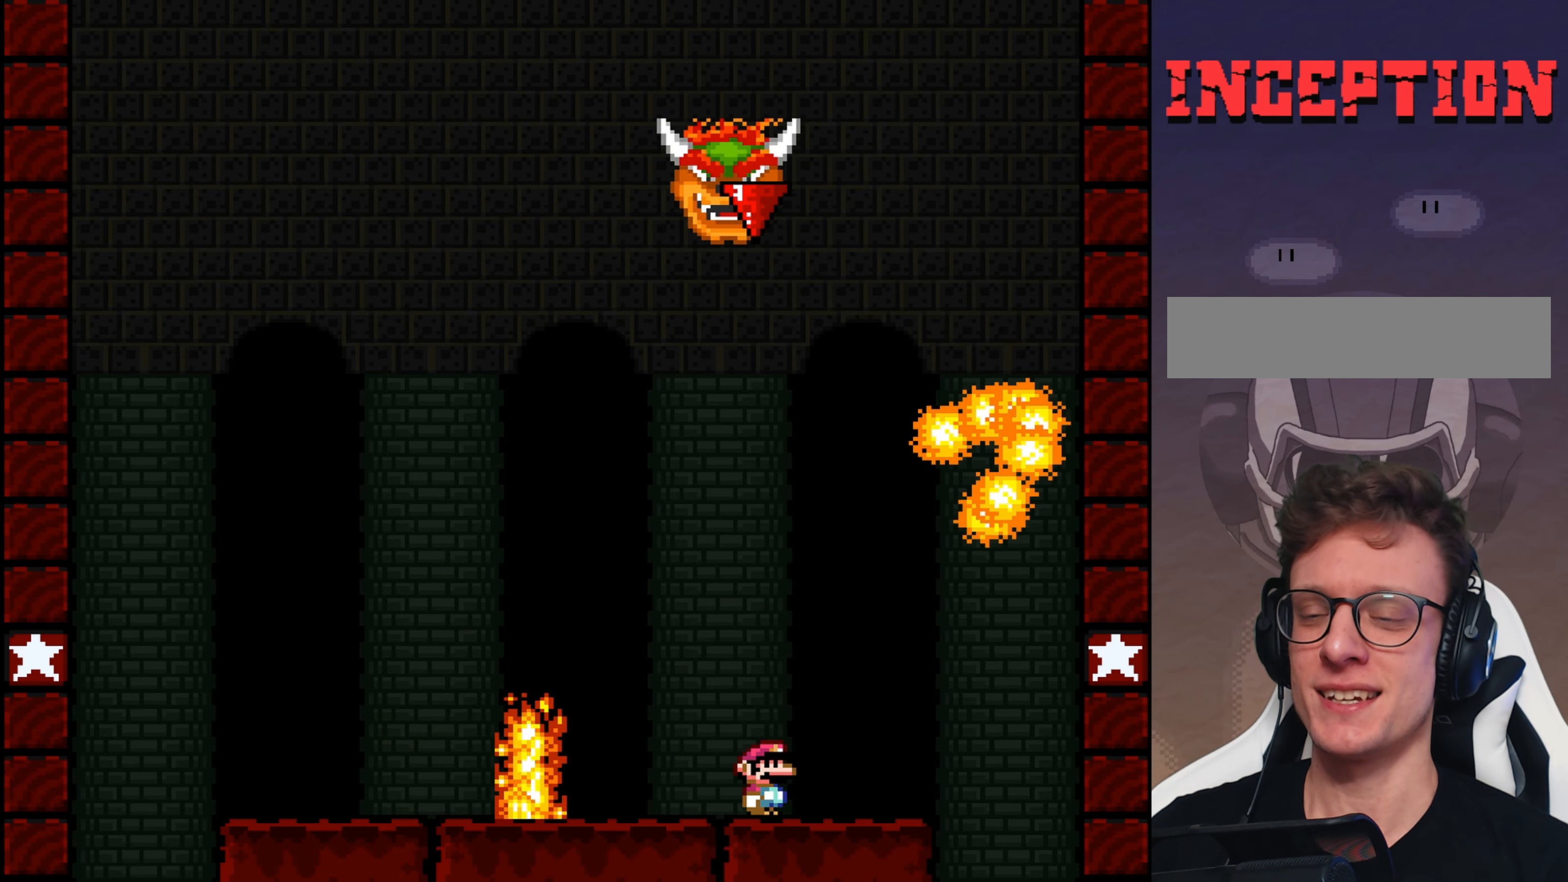
{"buttons": ["B", "Y", "DPAD_LEFT"], "events": [[183, "DPAD_LEFT", "down"], [383, "B", "down"]]}
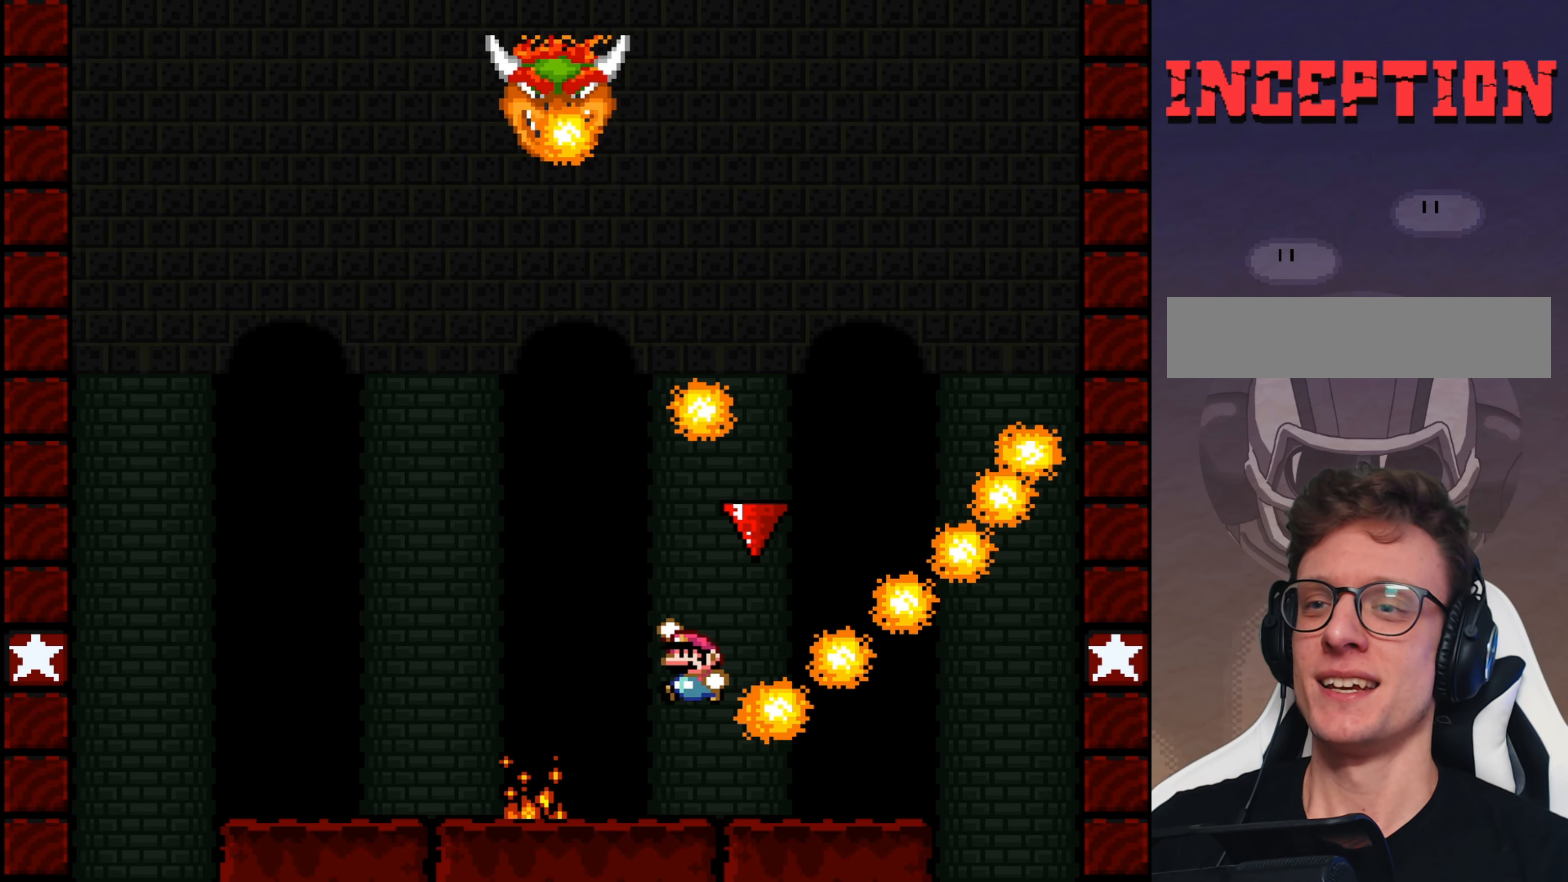
{"buttons": ["Y", "DPAD_LEFT"], "events": [[83, "B", "up"]]}
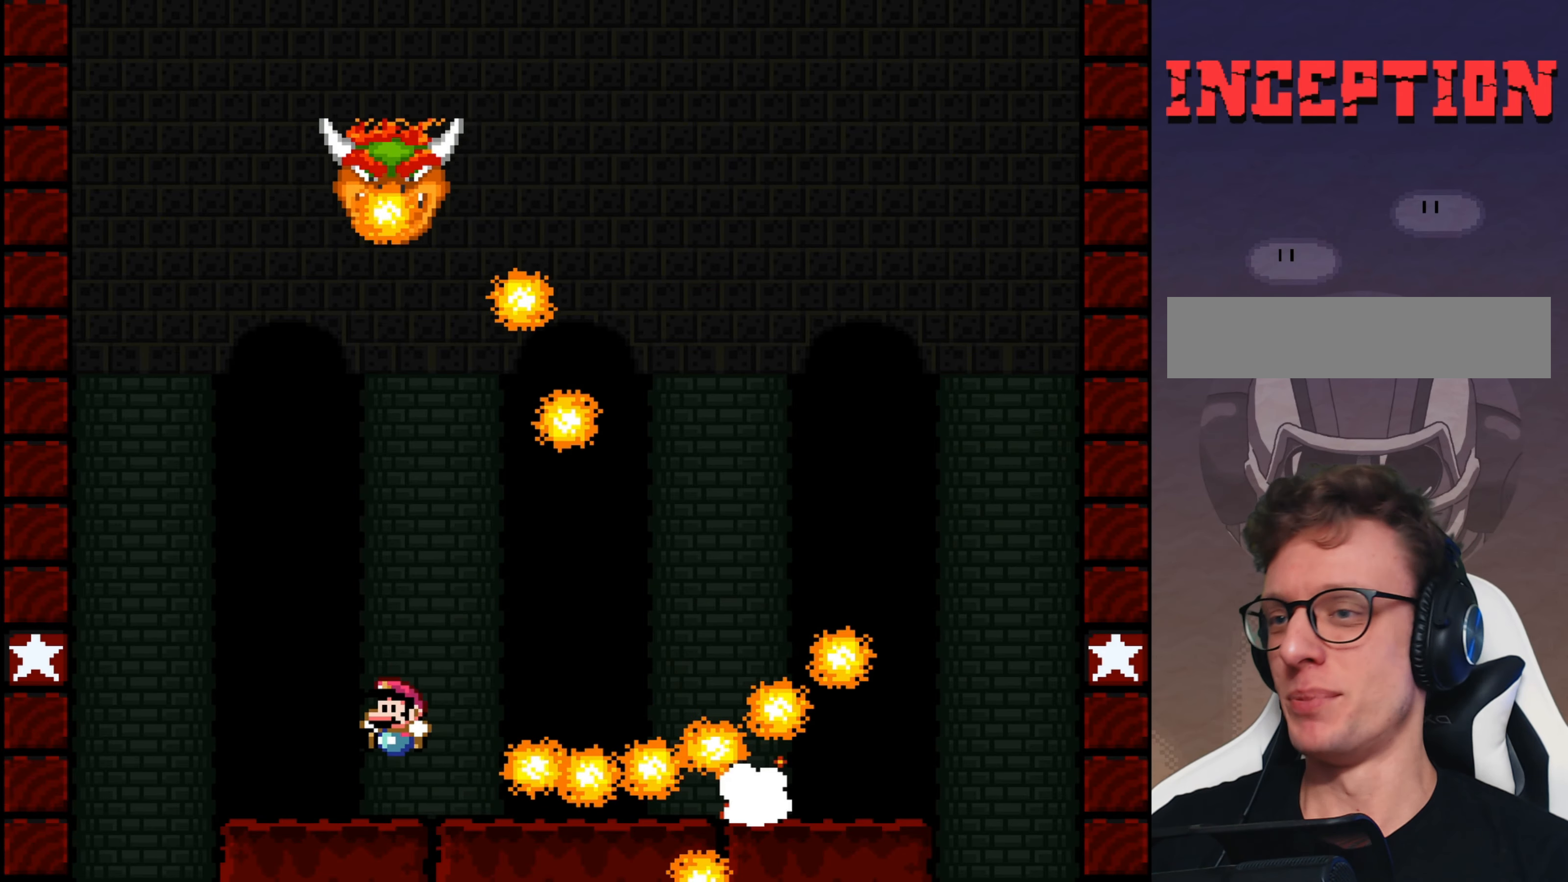
{"buttons": ["DPAD_RIGHT"], "events": [[333, "DPAD_LEFT", "up"], [433, "DPAD_RIGHT", "down"], [500, "Y", "up"]]}
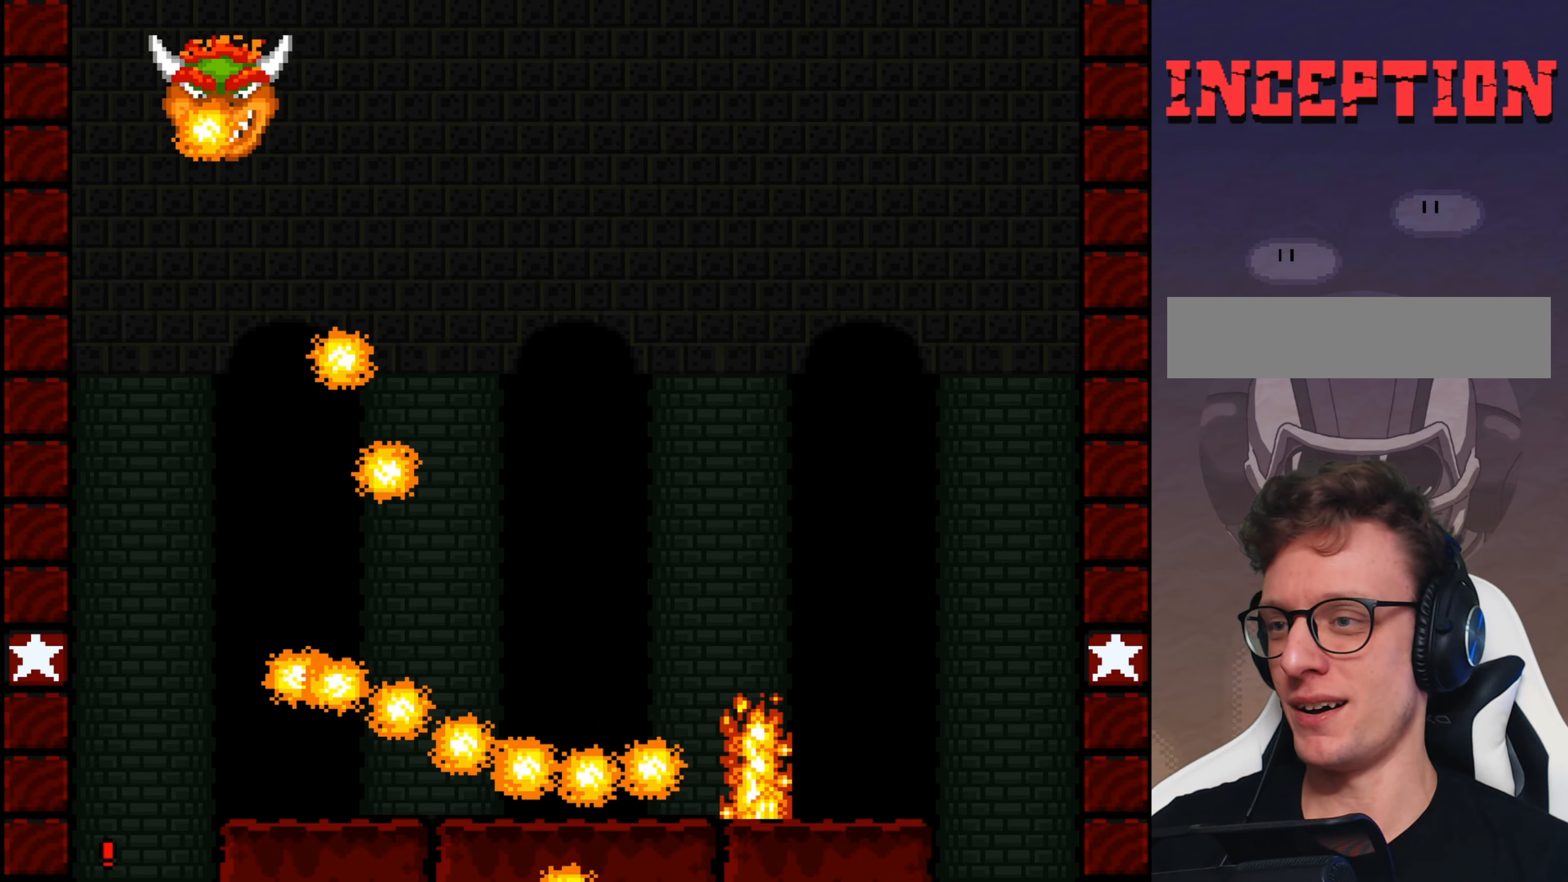
{"buttons": [], "events": [[33, "DPAD_RIGHT", "up"]]}
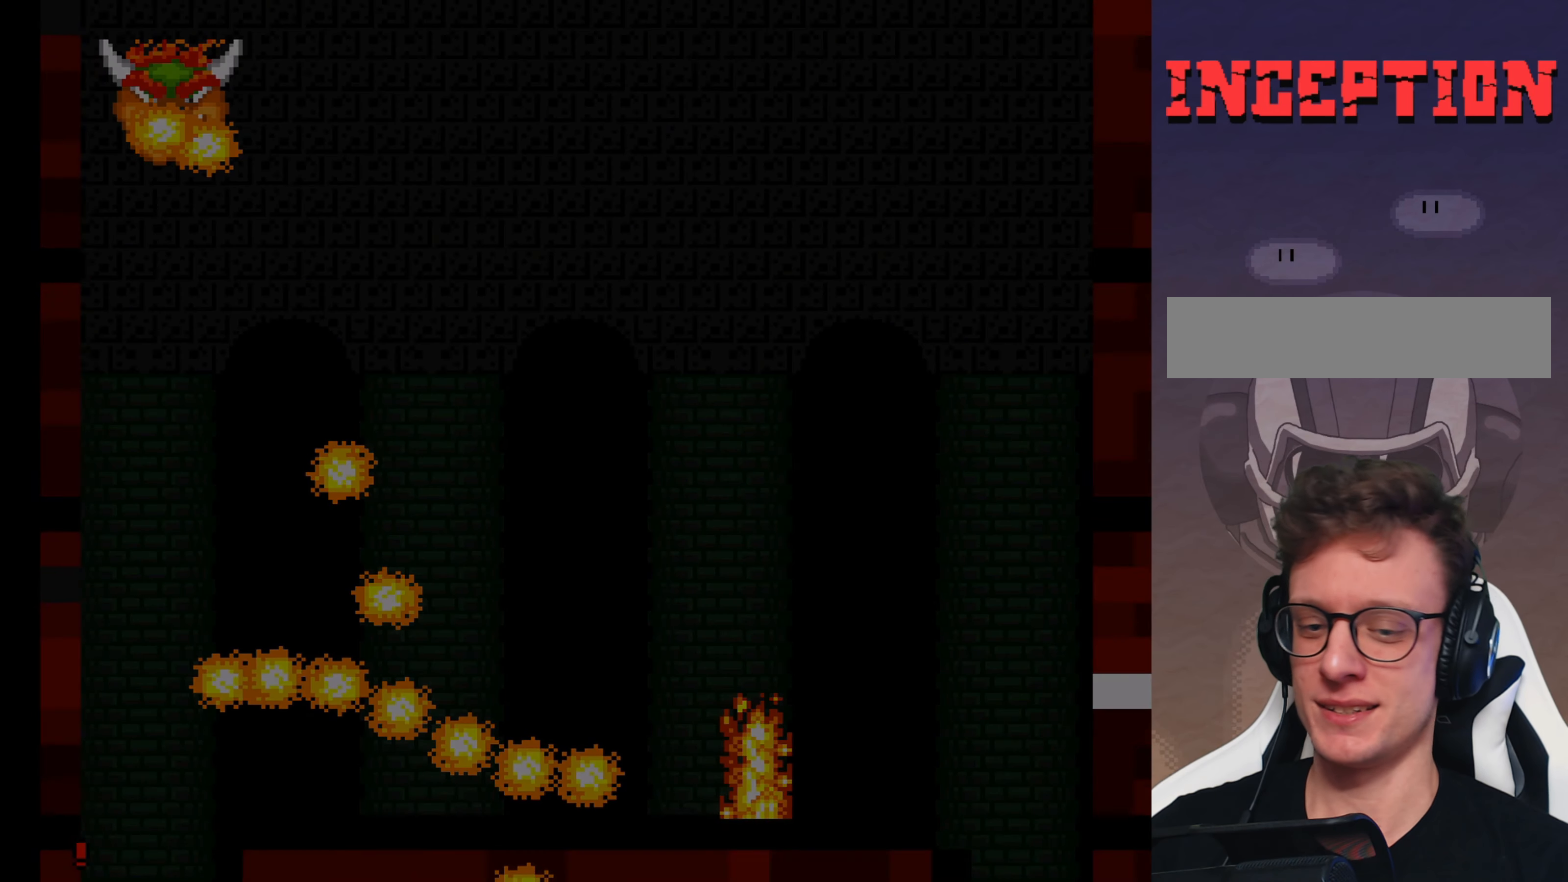
{"buttons": ["Y"], "events": [[500, "Y", "down"]]}
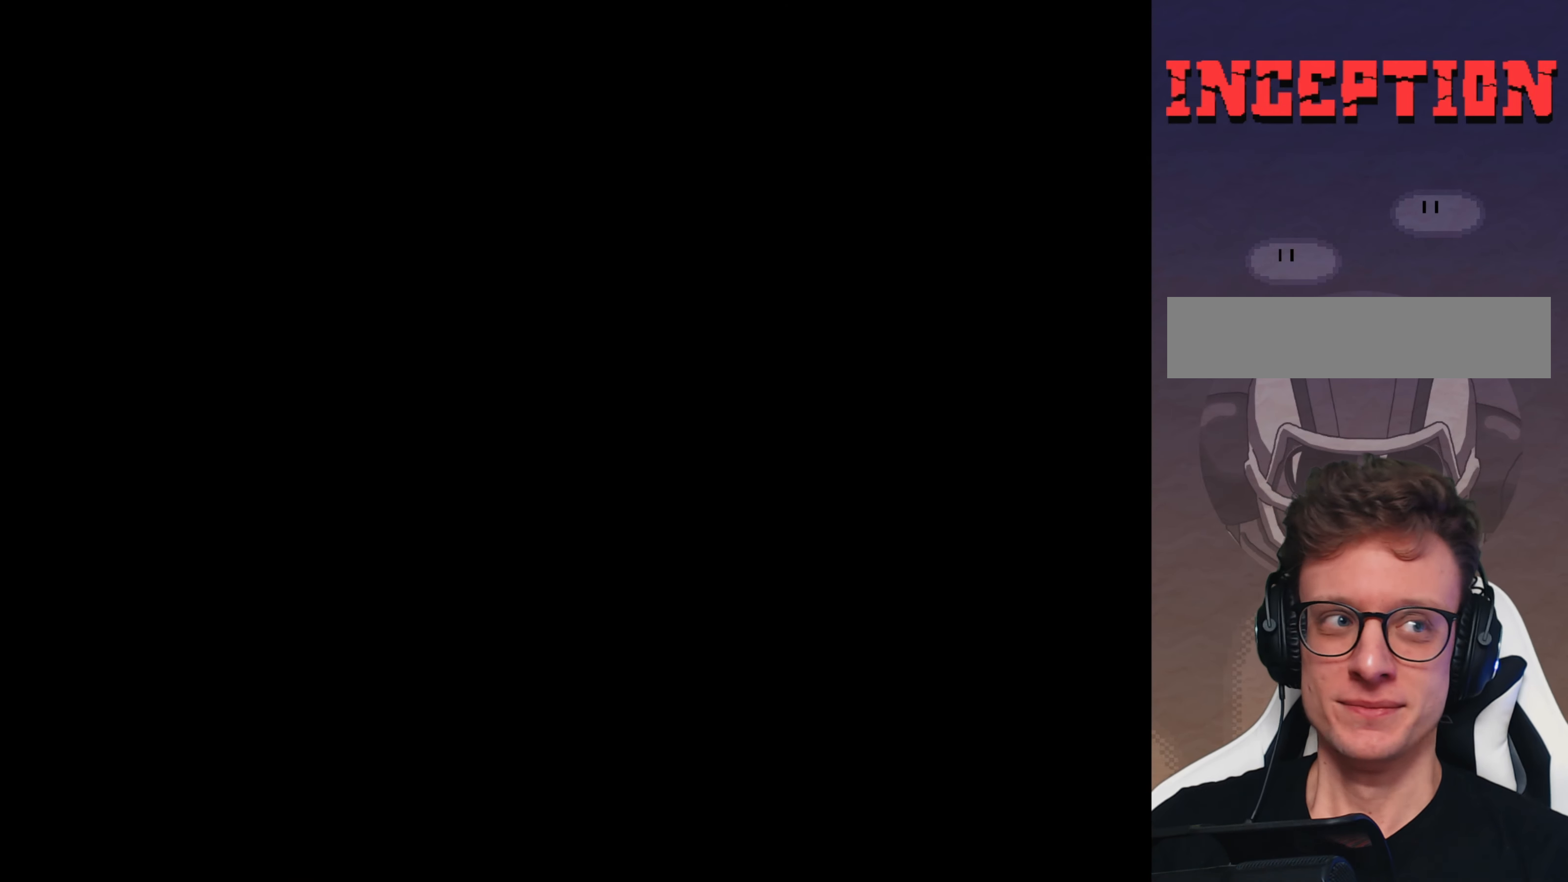
{"buttons": ["Y"], "events": [[300, "DPAD_LEFT", "down"], [350, "DPAD_LEFT", "up"]]}
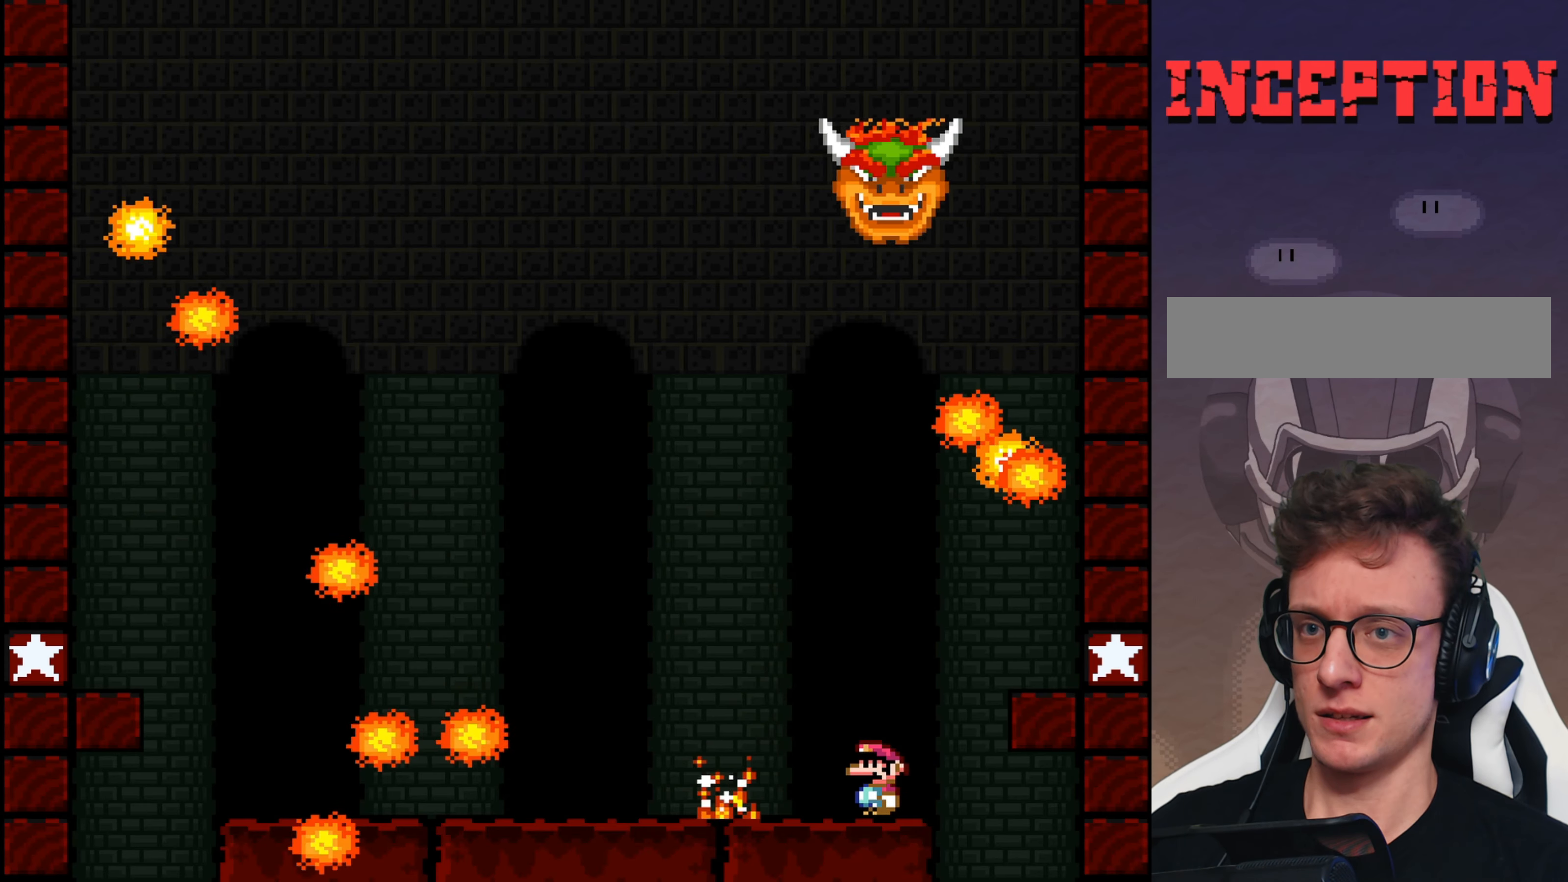
{"buttons": ["B", "Y", "DPAD_LEFT"], "events": [[317, "DPAD_LEFT", "down"], [467, "B", "down"]]}
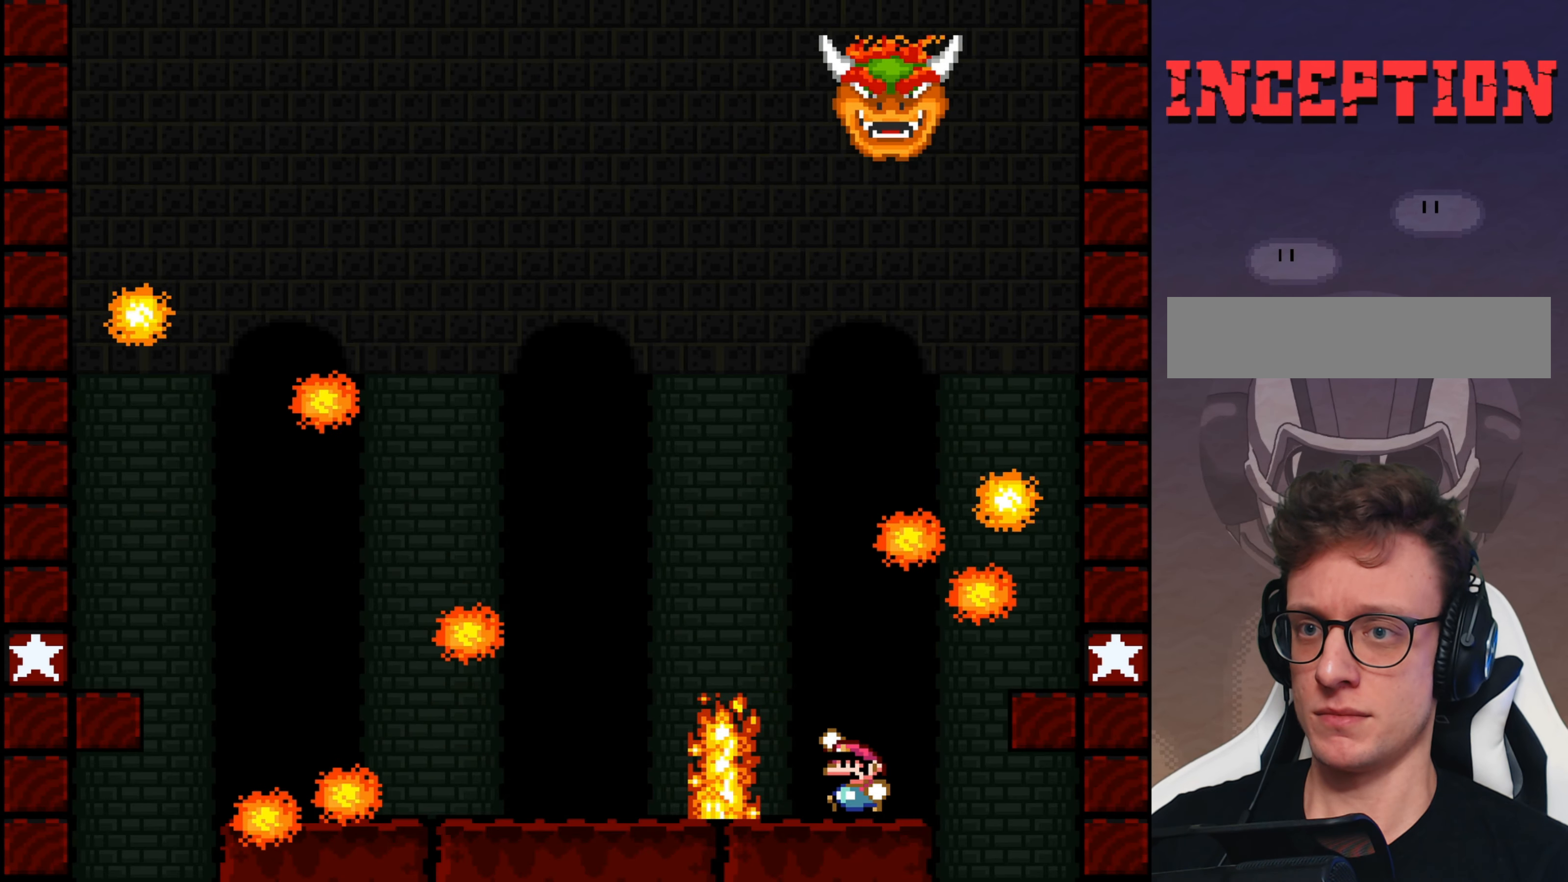
{"buttons": ["Y"], "events": [[233, "DPAD_LEFT", "up"], [433, "B", "up"]]}
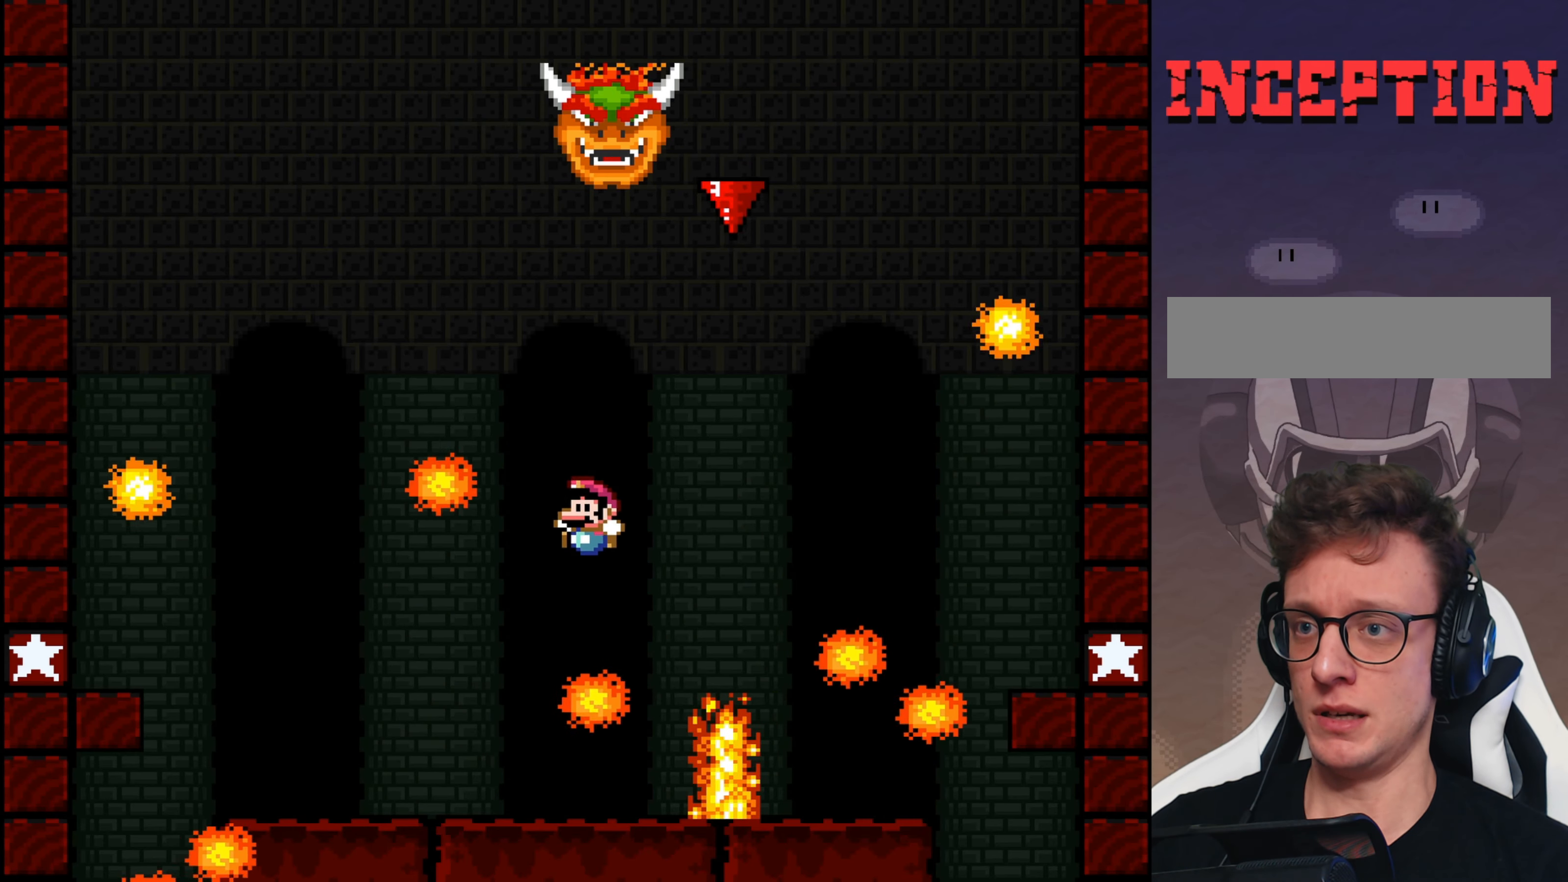
{"buttons": ["Y"], "events": [[67, "B", "down"], [183, "B", "up"], [317, "DPAD_RIGHT", "down"], [417, "DPAD_RIGHT", "up"]]}
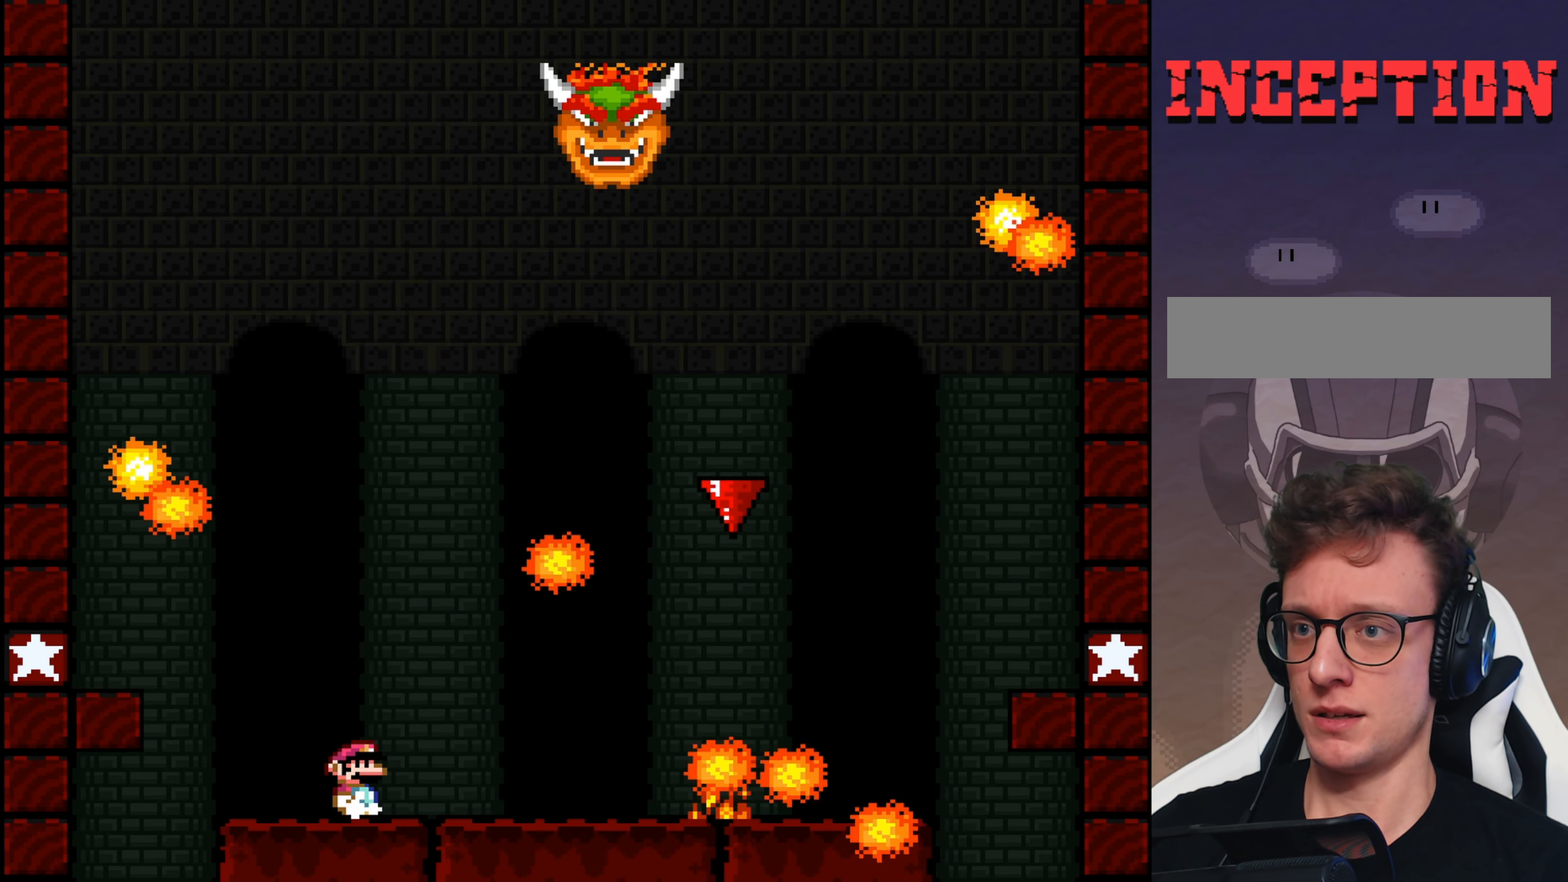
{"buttons": ["Y", "DPAD_RIGHT"], "events": [[383, "DPAD_RIGHT", "down"]]}
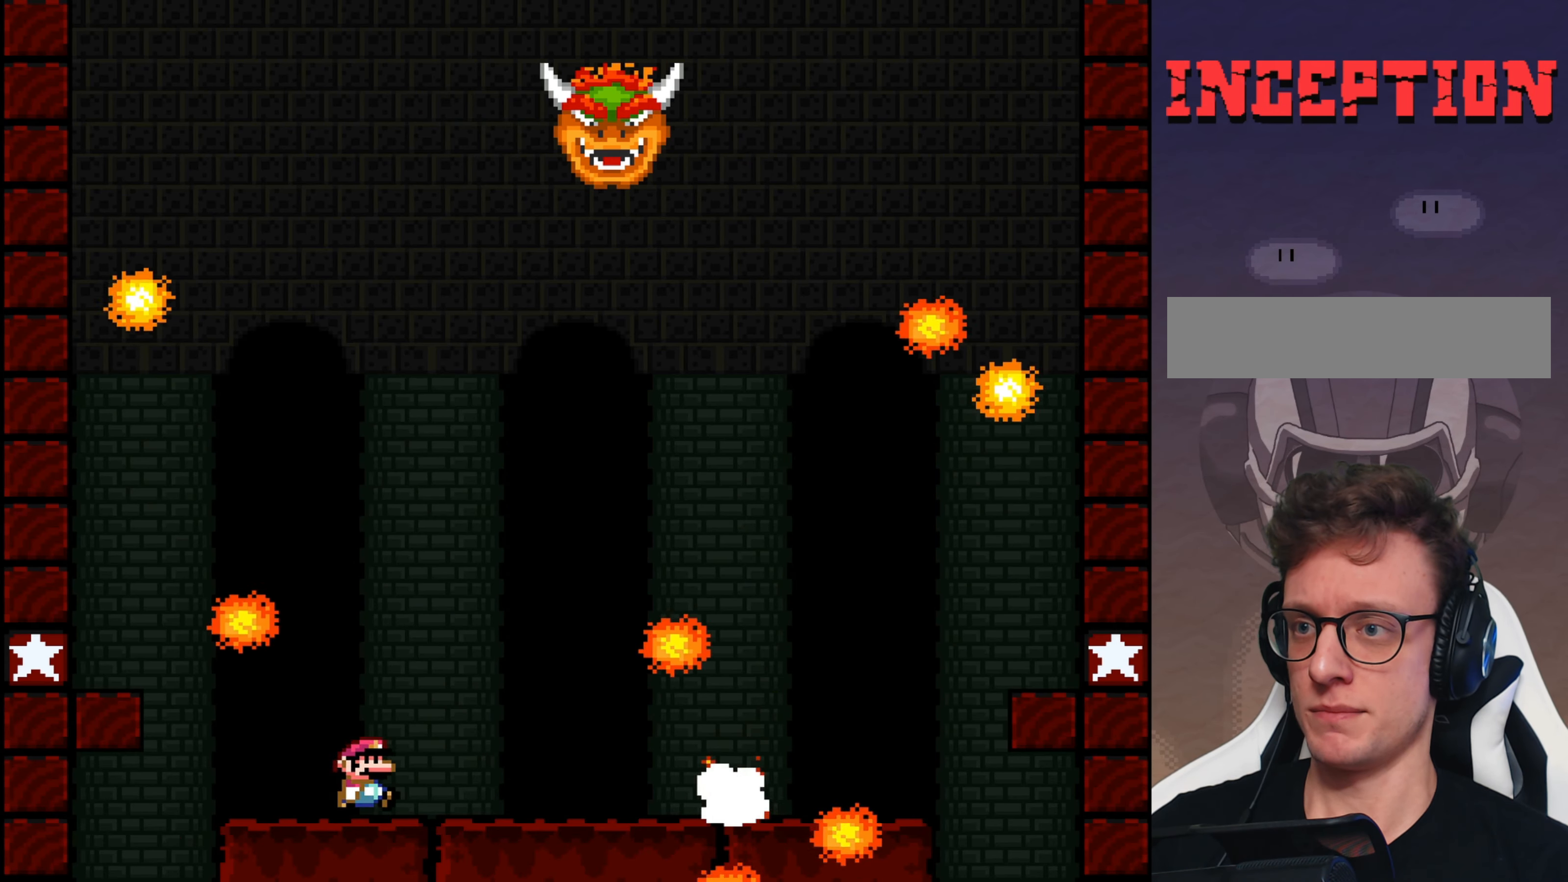
{"buttons": ["Y"], "events": [[17, "DPAD_RIGHT", "up"], [300, "DPAD_RIGHT", "down"], [467, "DPAD_RIGHT", "up"]]}
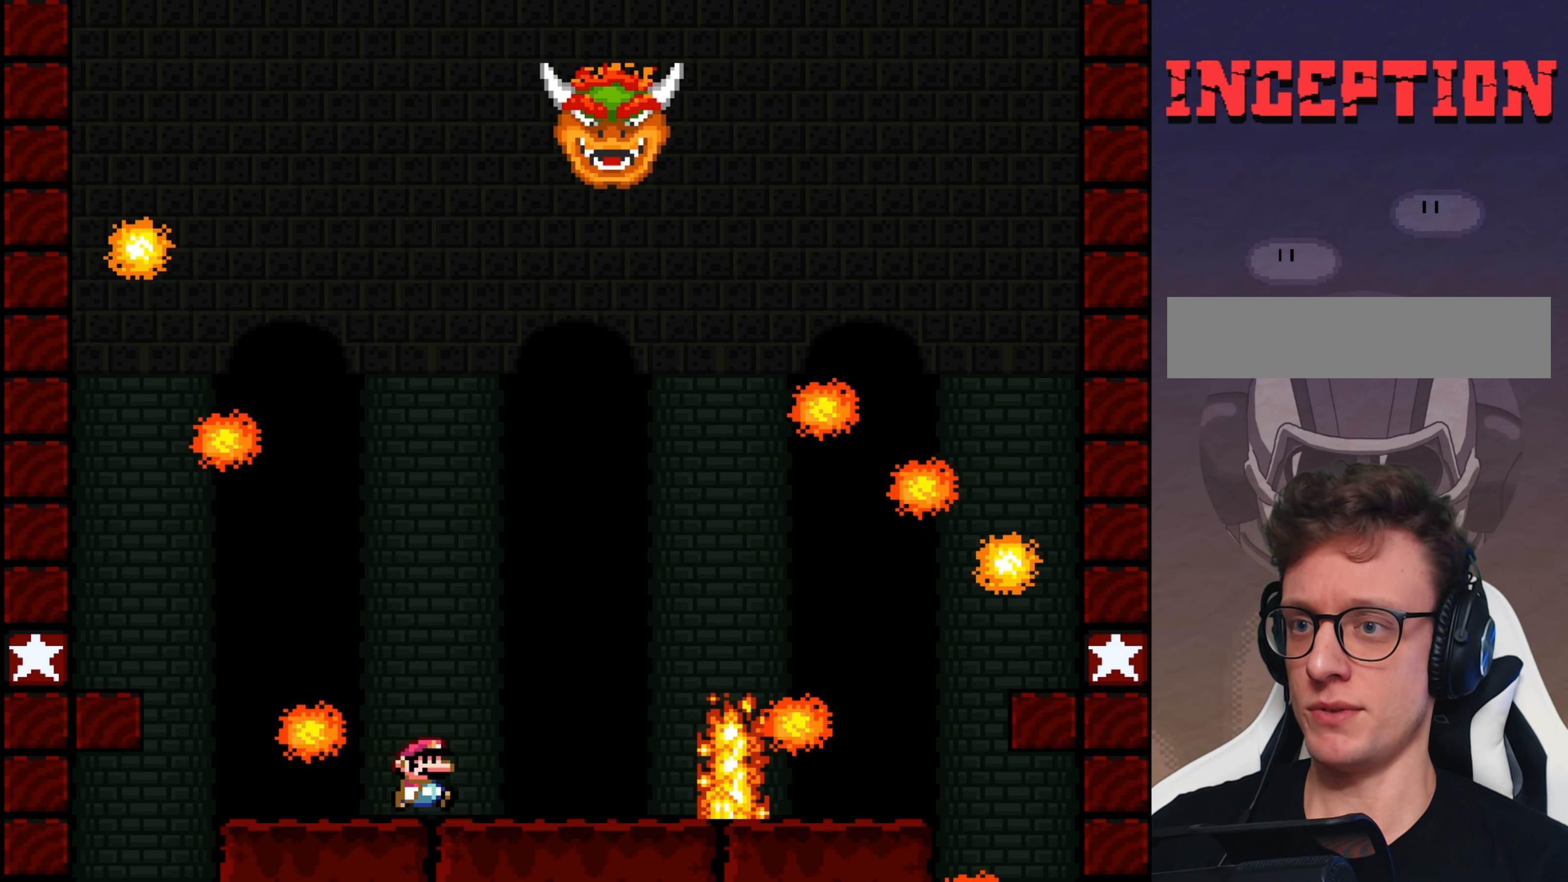
{"buttons": ["Y"], "events": [[67, "DPAD_RIGHT", "down"], [167, "DPAD_RIGHT", "up"], [300, "DPAD_RIGHT", "down"], [450, "DPAD_RIGHT", "up"]]}
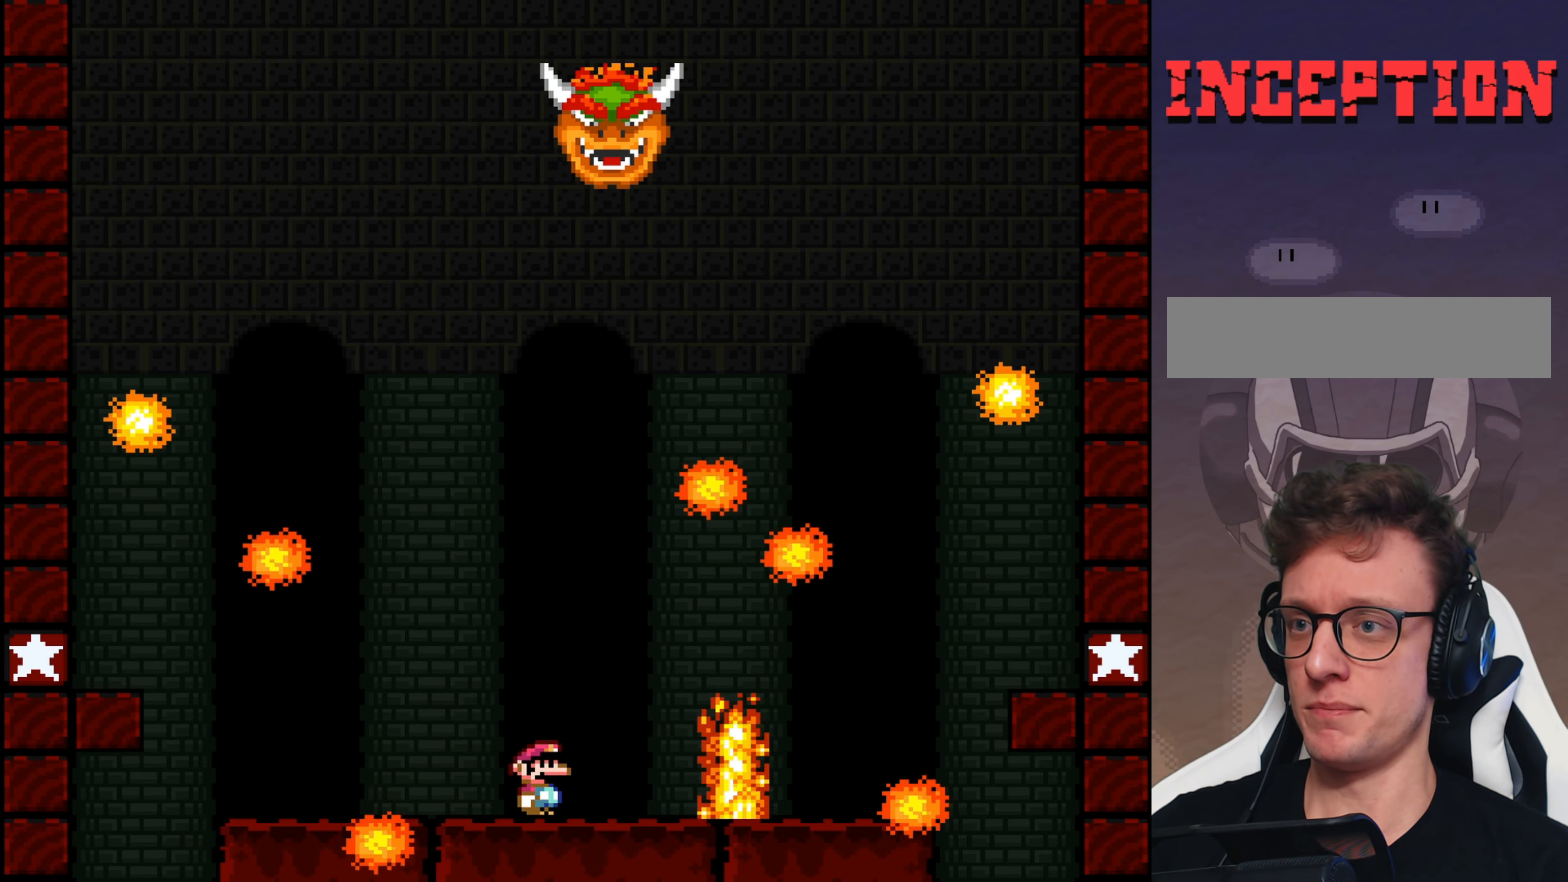
{"buttons": ["B", "Y", "DPAD_LEFT"], "events": [[17, "B", "down"], [17, "DPAD_LEFT", "down"]]}
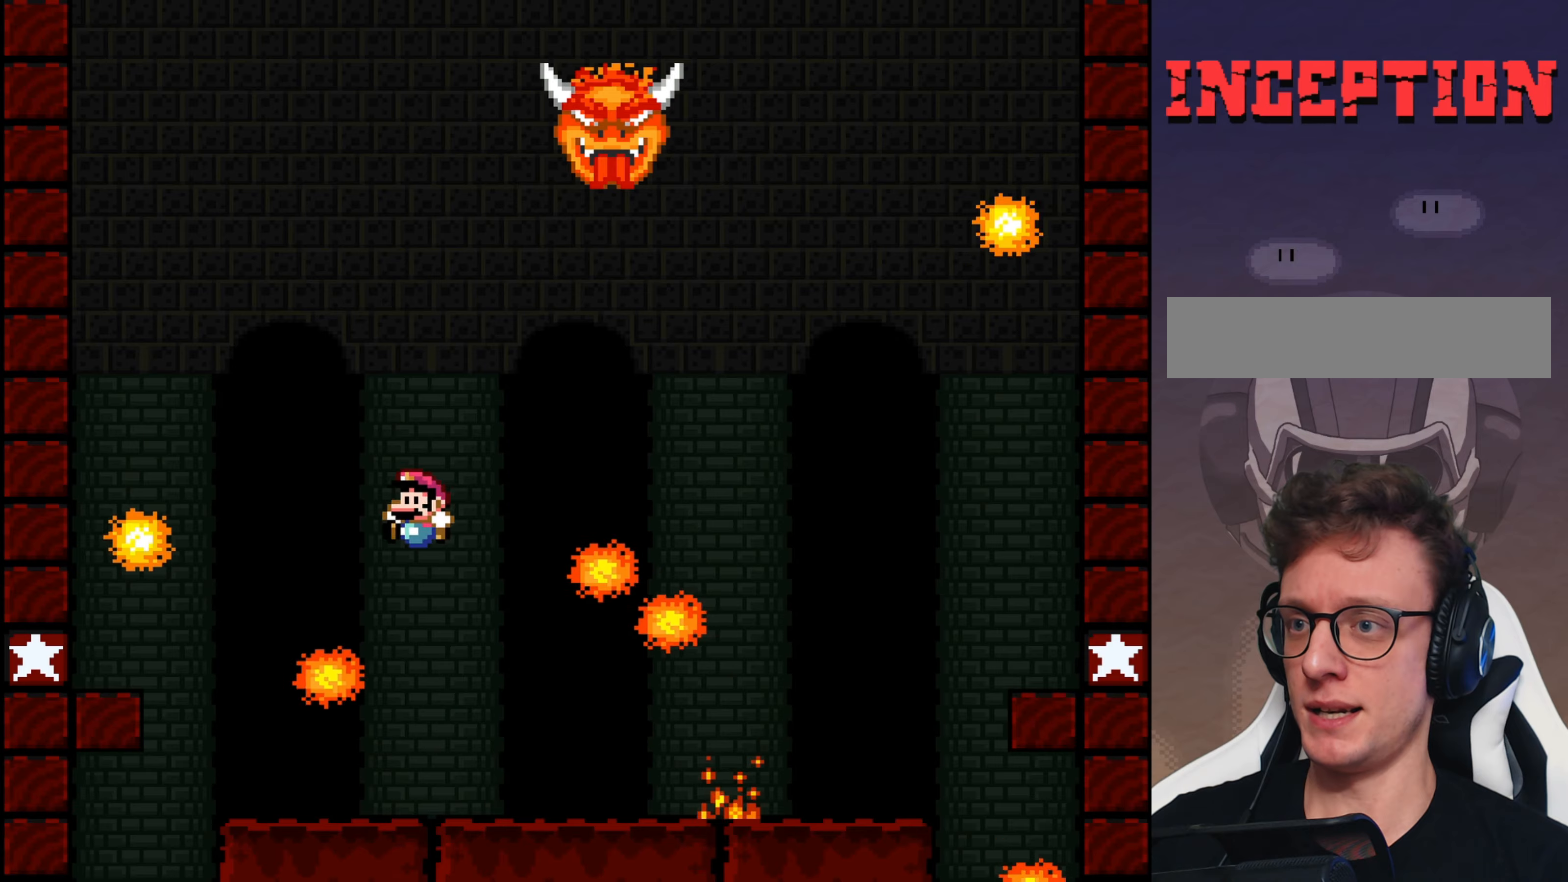
{"buttons": ["Y"], "events": [[84, "DPAD_LEFT", "up"], [184, "DPAD_RIGHT", "down"], [334, "B", "up"], [334, "DPAD_RIGHT", "up"], [434, "DPAD_RIGHT", "down"], [500, "DPAD_RIGHT", "up"]]}
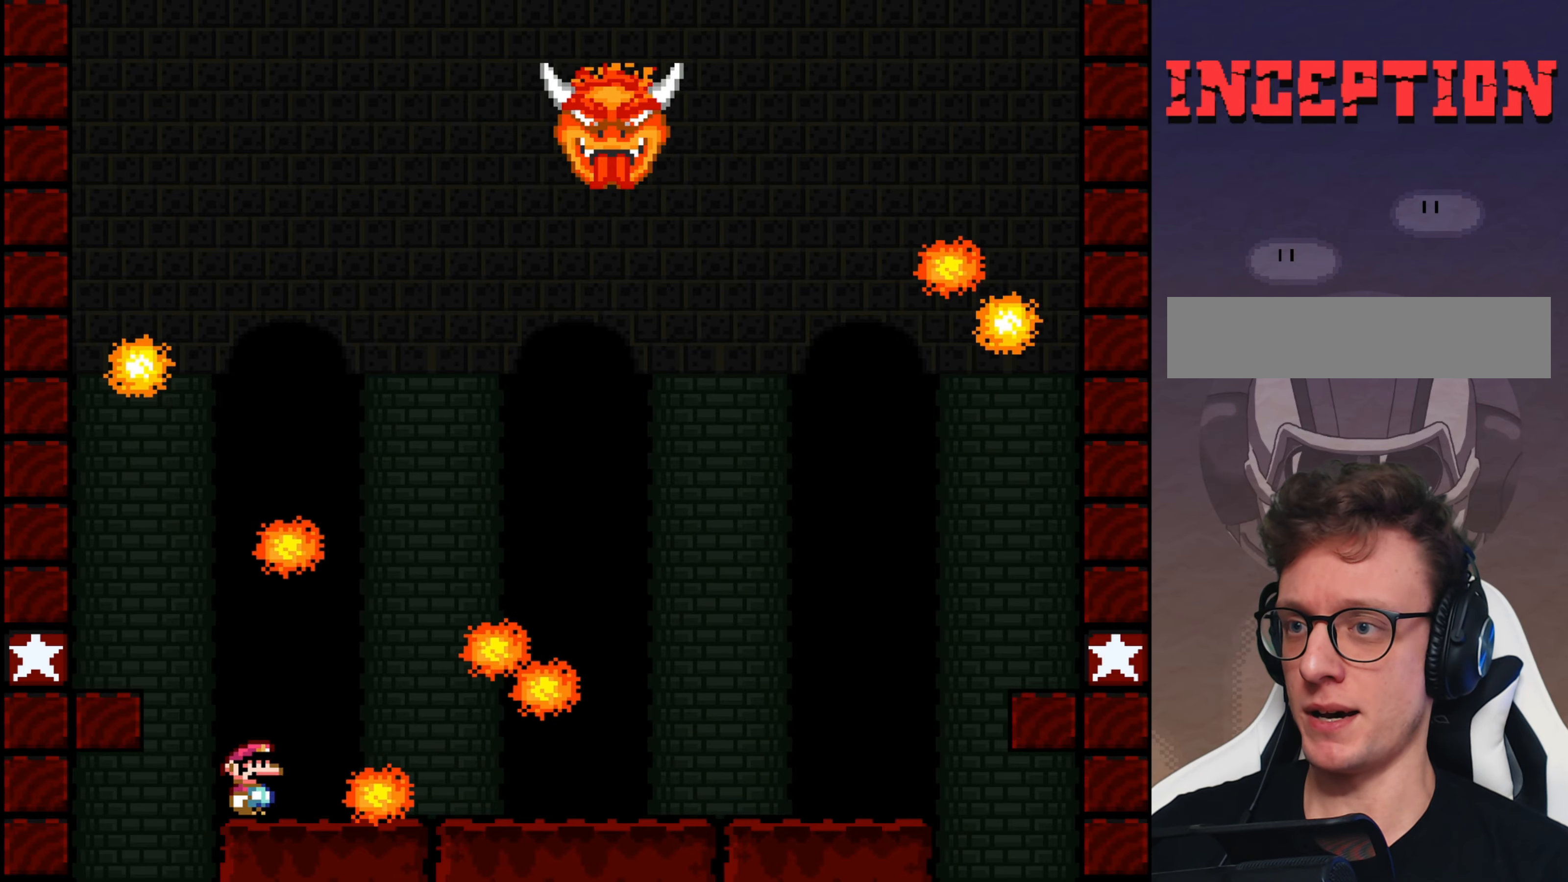
{"buttons": ["B", "Y", "DPAD_RIGHT"], "events": [[134, "DPAD_LEFT", "down"], [267, "DPAD_LEFT", "up"], [367, "B", "down"], [434, "DPAD_RIGHT", "down"]]}
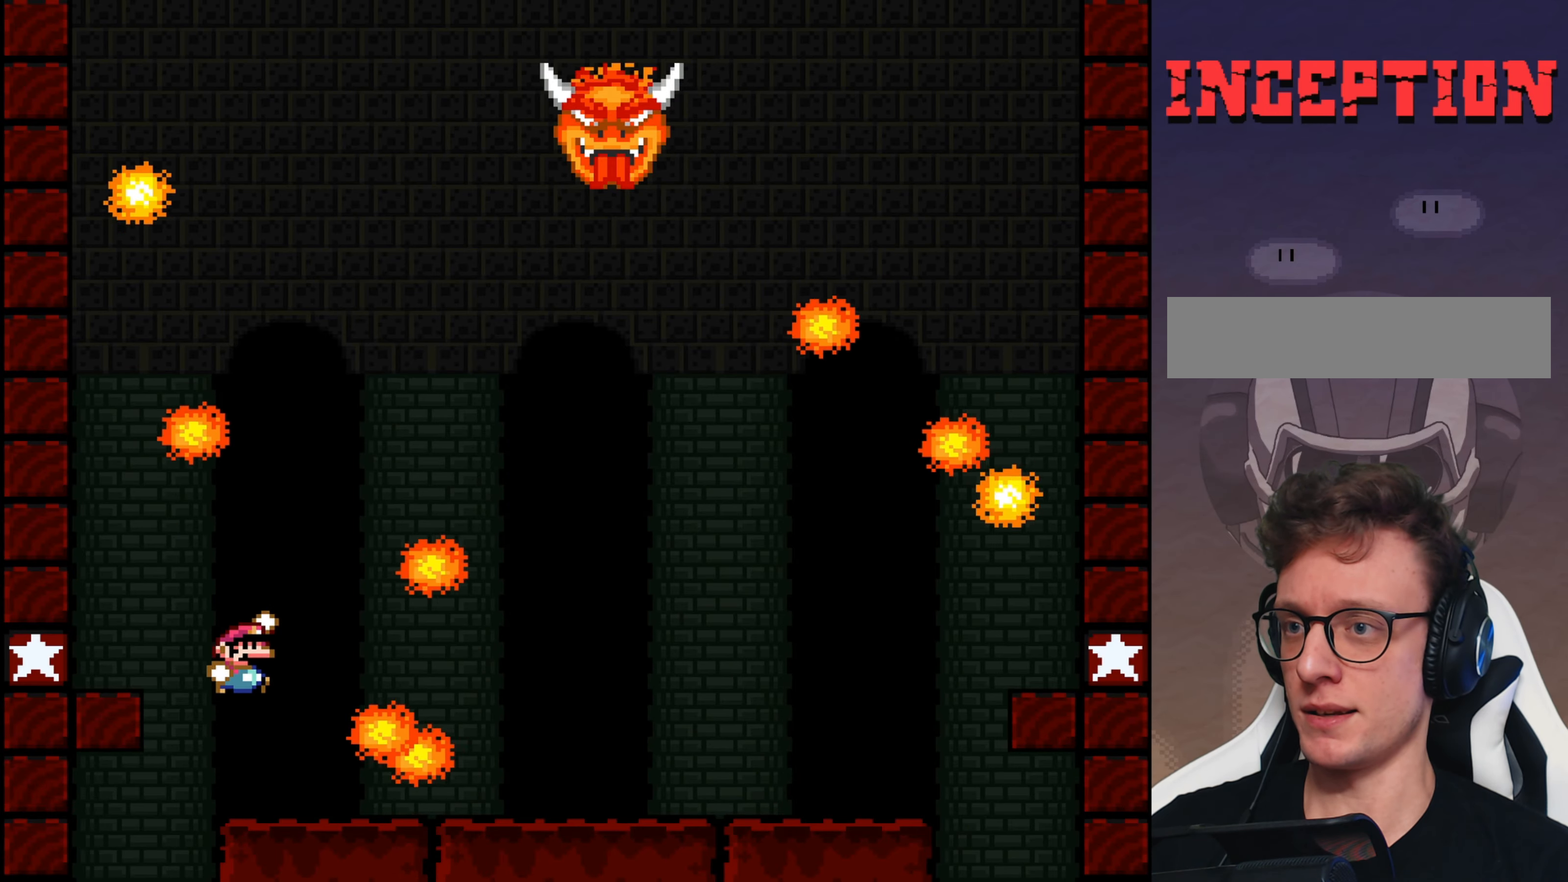
{"buttons": ["B", "Y", "DPAD_LEFT"], "events": [[350, "DPAD_RIGHT", "up"], [417, "DPAD_LEFT", "down"]]}
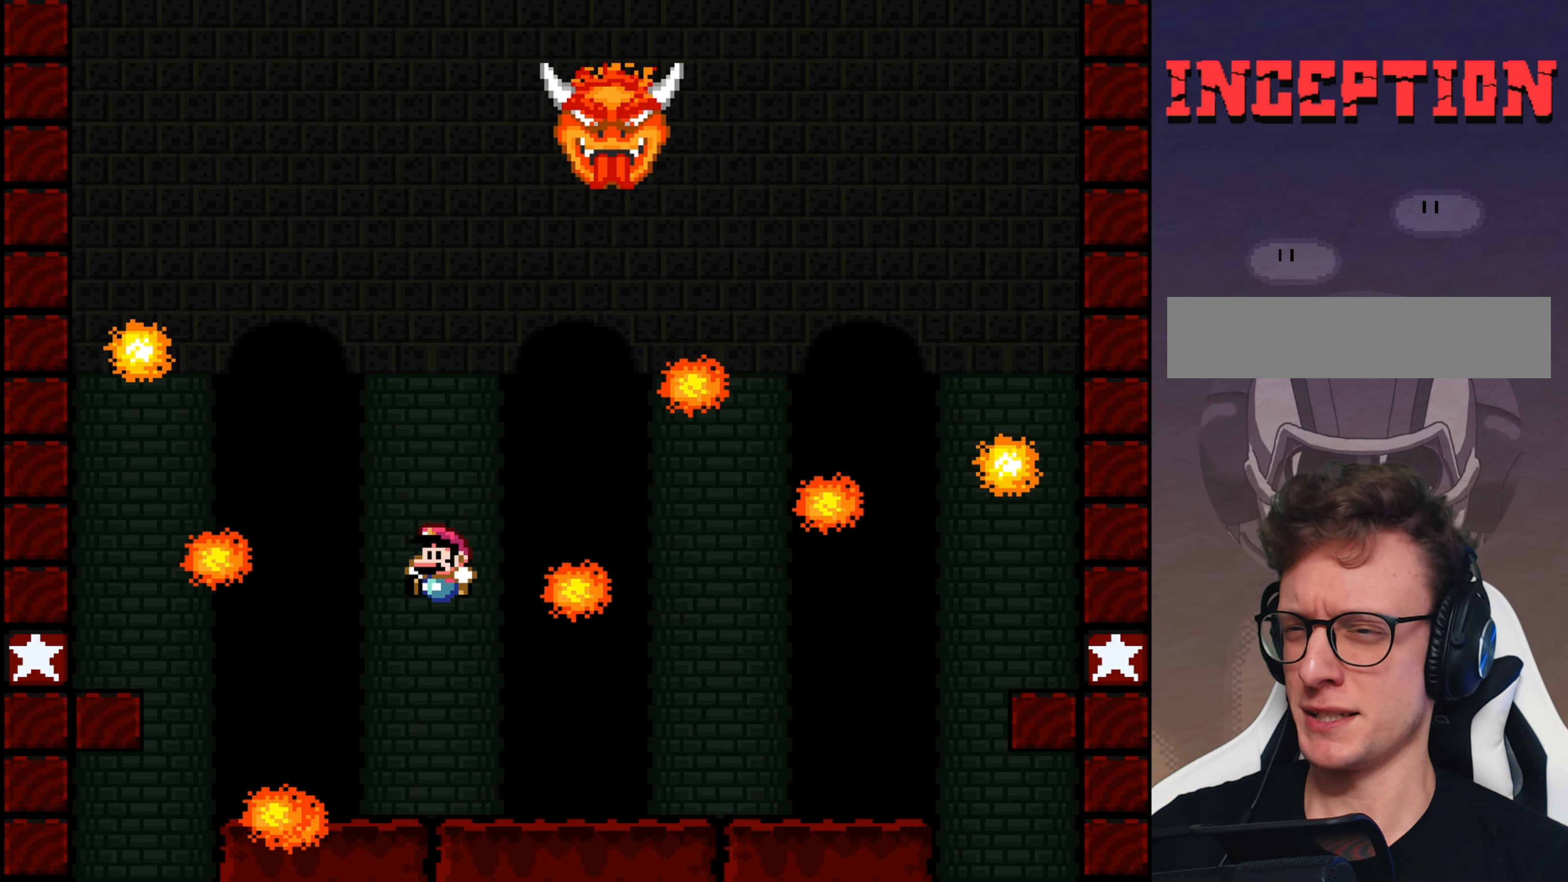
{"buttons": ["B", "Y"], "events": [[50, "DPAD_LEFT", "up"], [117, "DPAD_RIGHT", "down"], [317, "DPAD_RIGHT", "up"]]}
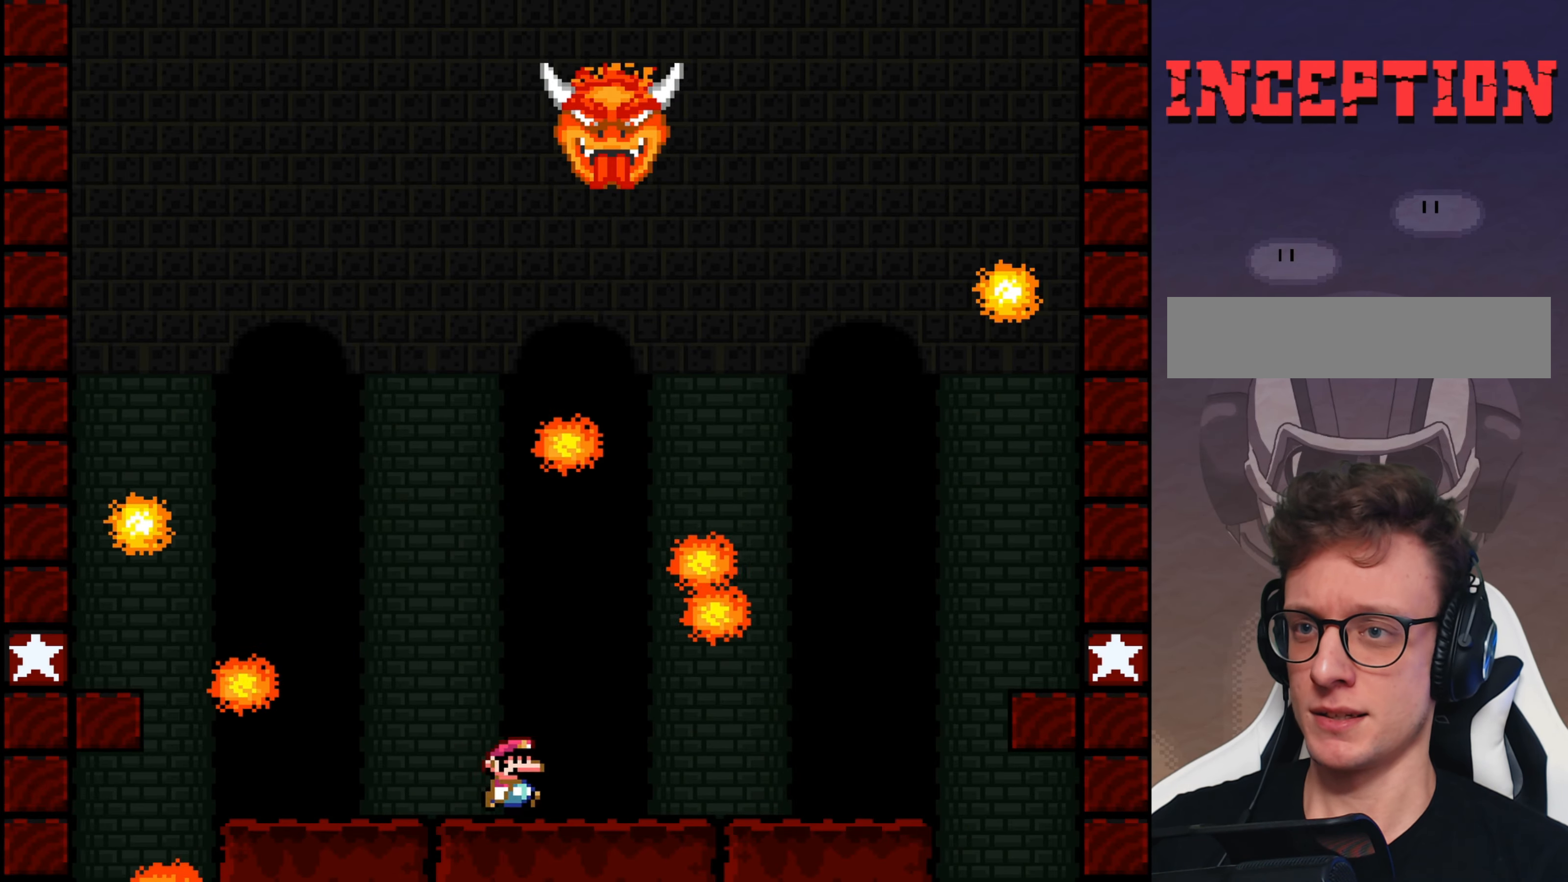
{"buttons": ["Y"], "events": [[34, "B", "up"], [67, "DPAD_RIGHT", "down"], [500, "DPAD_RIGHT", "up"]]}
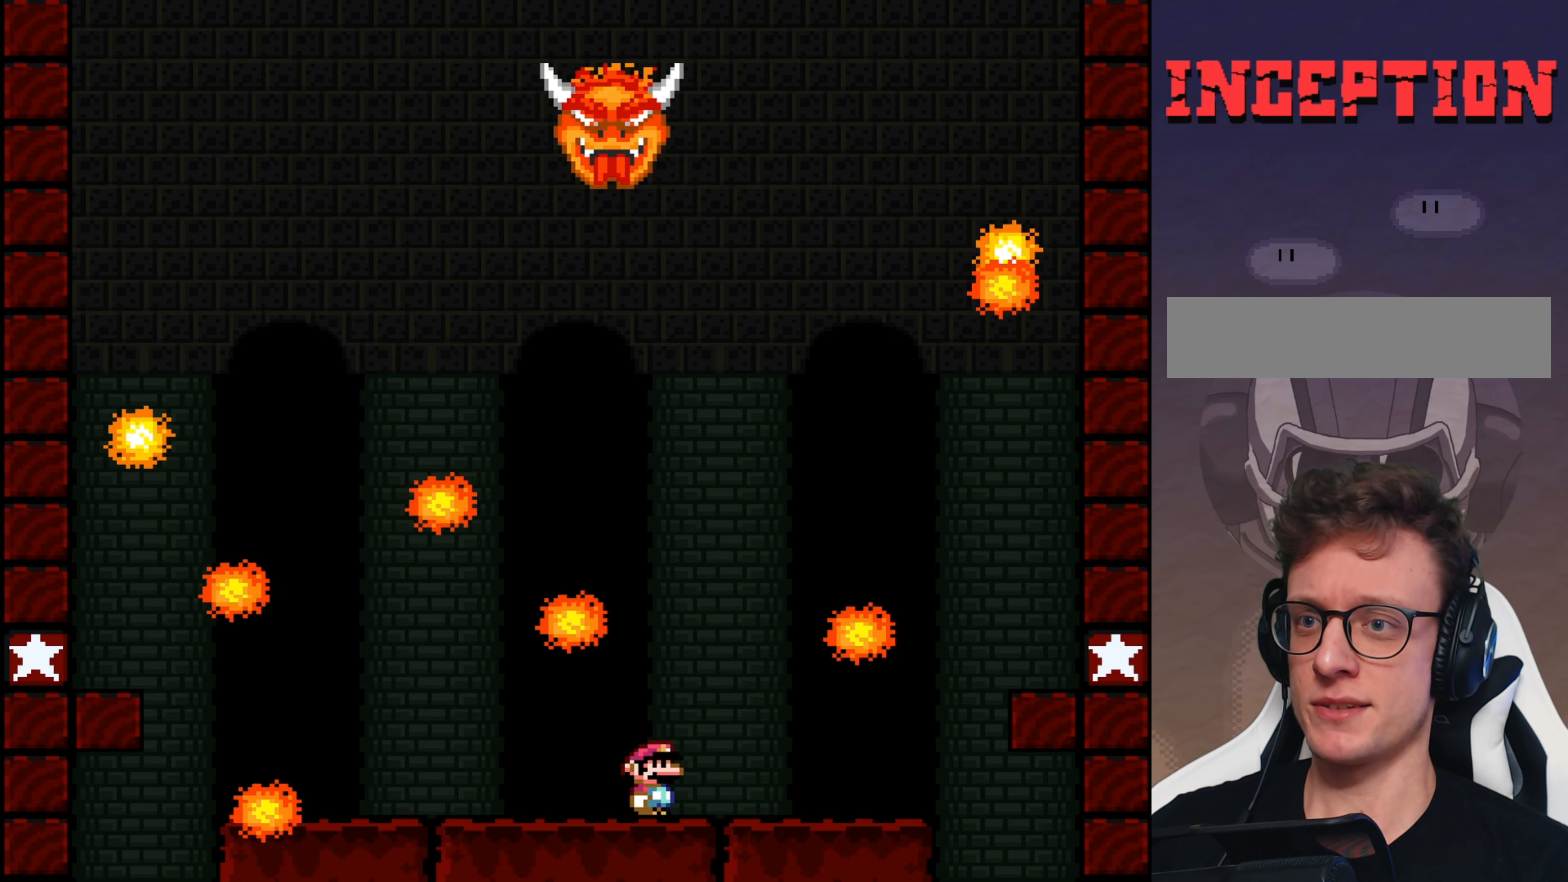
{"buttons": ["Y"], "events": [[100, "DPAD_LEFT", "down"], [267, "DPAD_LEFT", "up"]]}
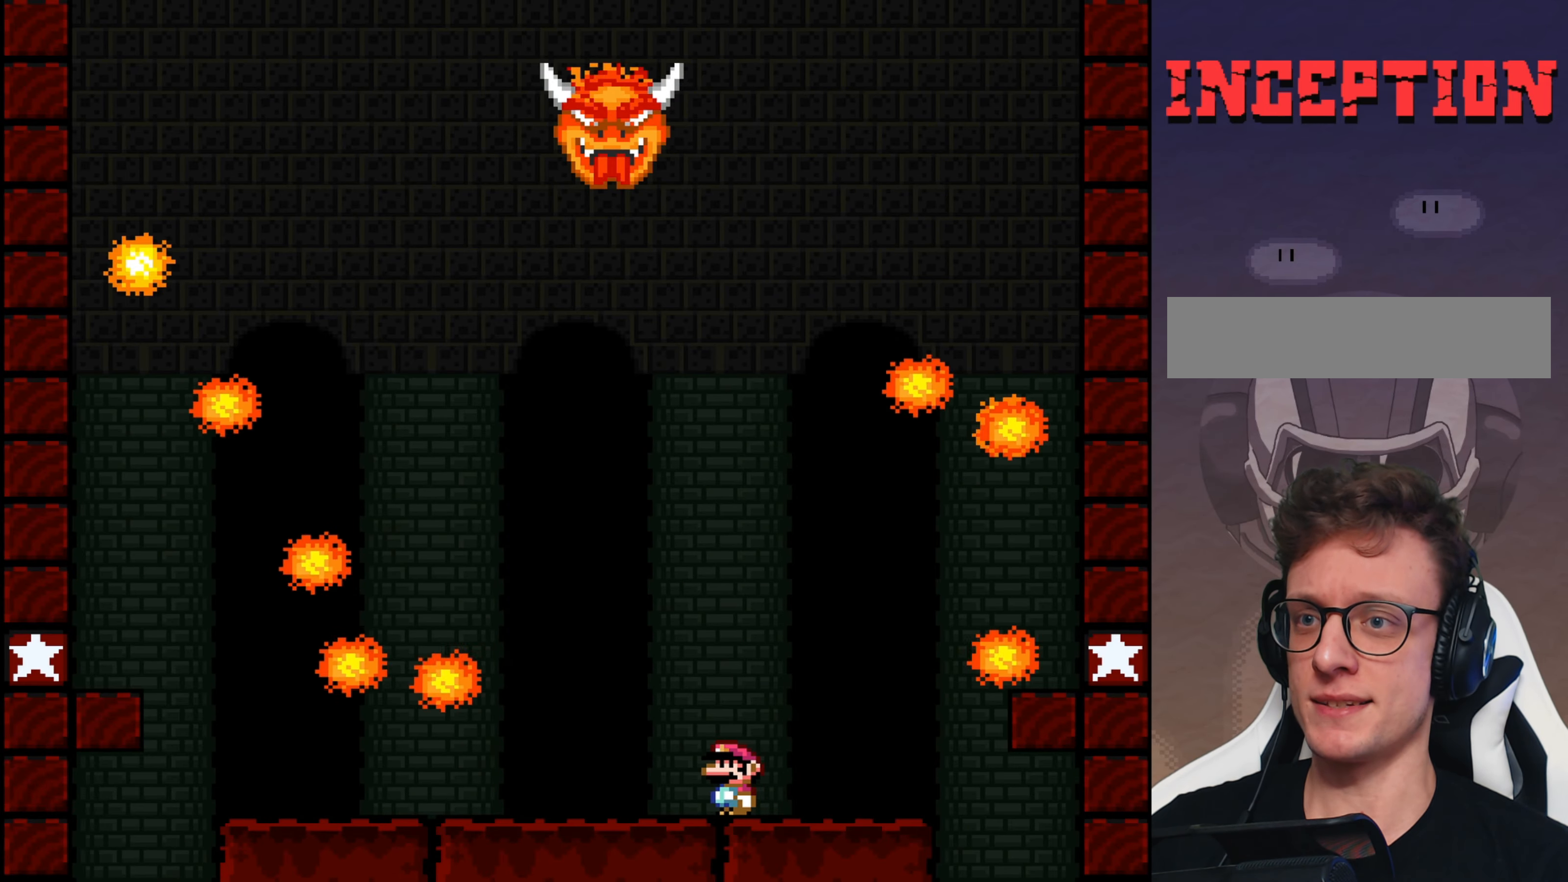
{"buttons": ["B", "Y", "DPAD_LEFT"], "events": [[384, "B", "down"], [384, "DPAD_LEFT", "down"]]}